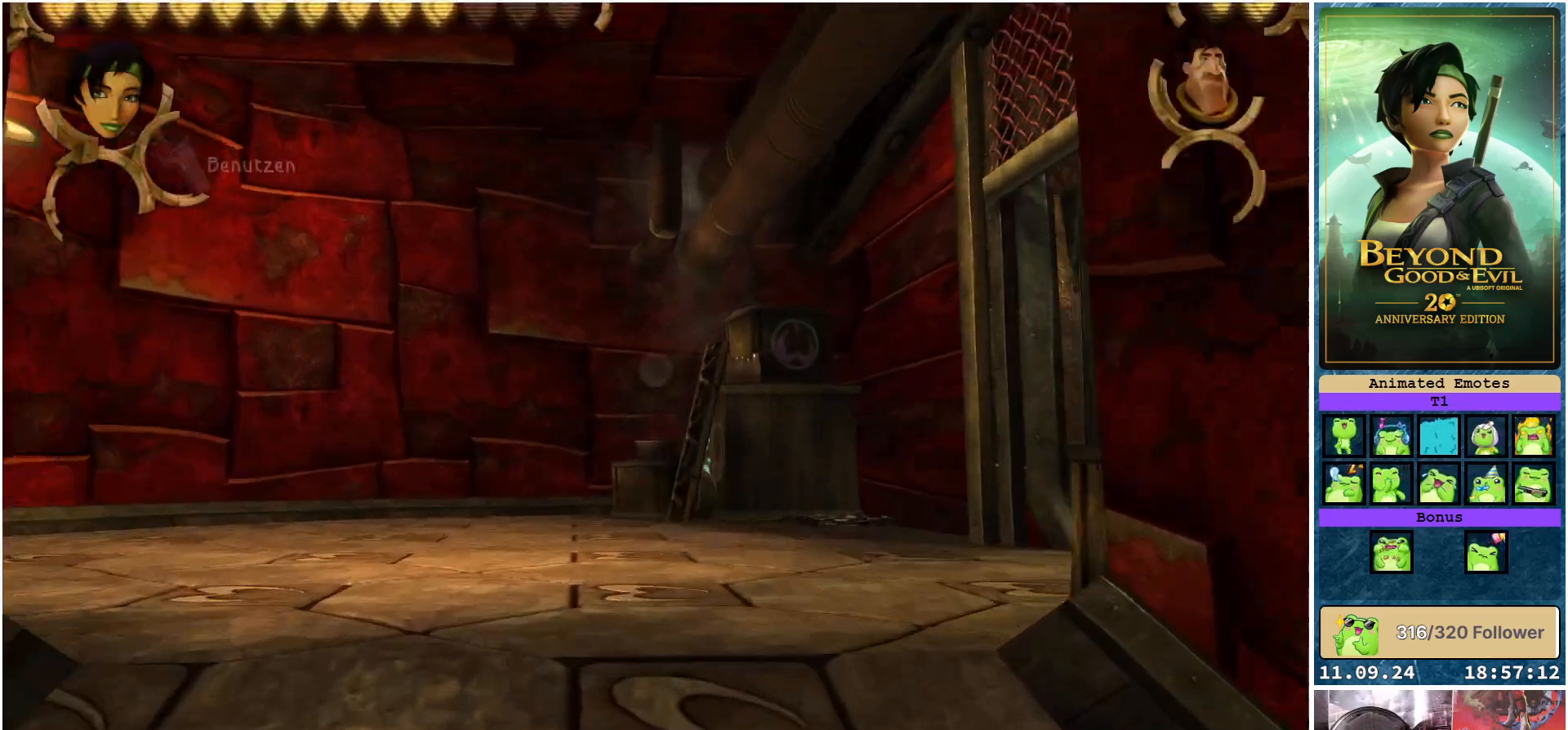
Gameplay with a controller (Xbox layout); each line is a JSON object with the inputs held at the frame after it. "events" lists button and stick changes between this image and that frame as [ms after this image, input, new state], when the widget could be followed in between.
{"buttons": ["L1"], "left_stick": "up-right", "right_stick": "down-left", "events": [[317, "right_stick", "down-left"]]}
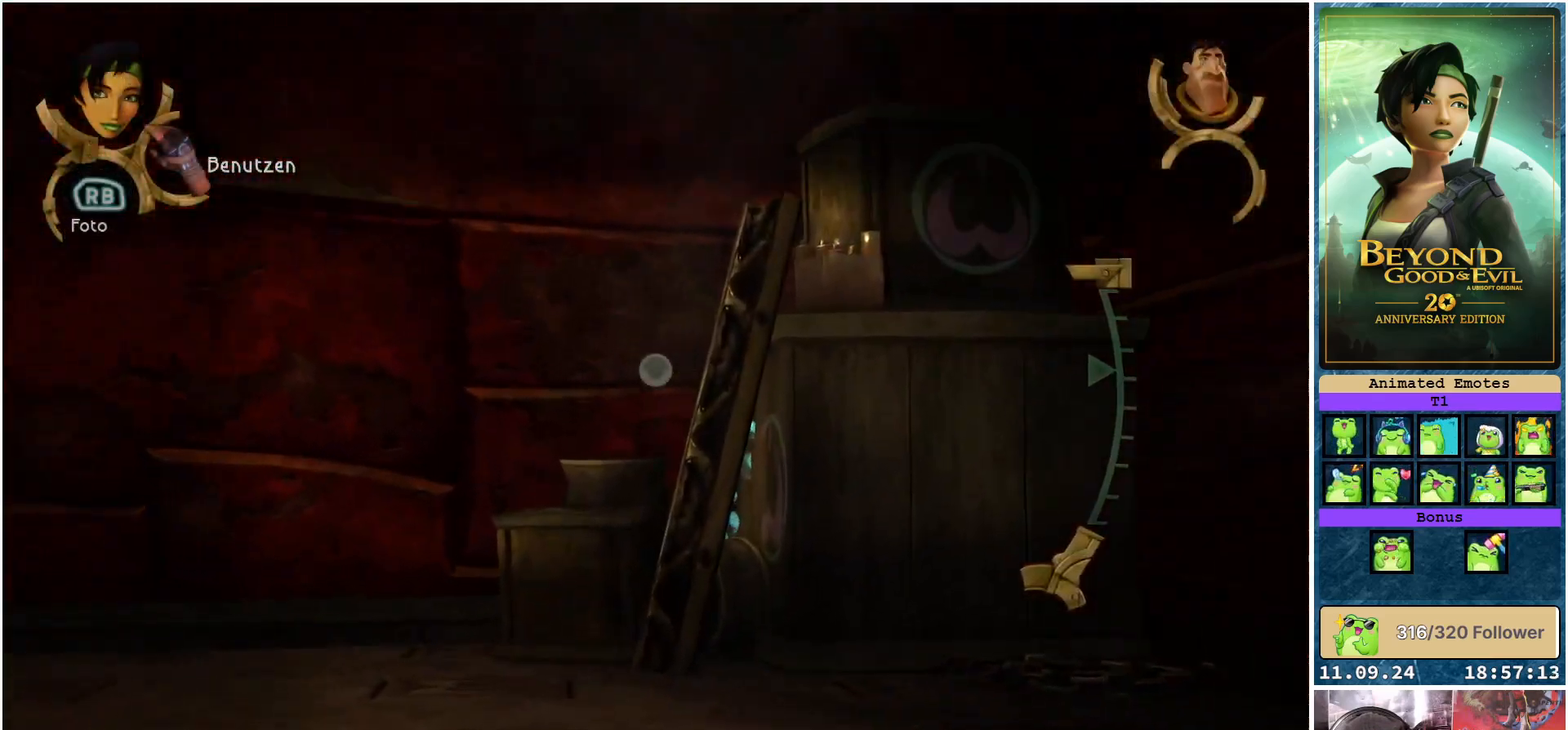
{"buttons": ["L1"], "left_stick": "center", "right_stick": "down-right", "events": [[233, "right_stick", "down"], [400, "right_stick", "down-right"], [467, "left_stick", "center"]]}
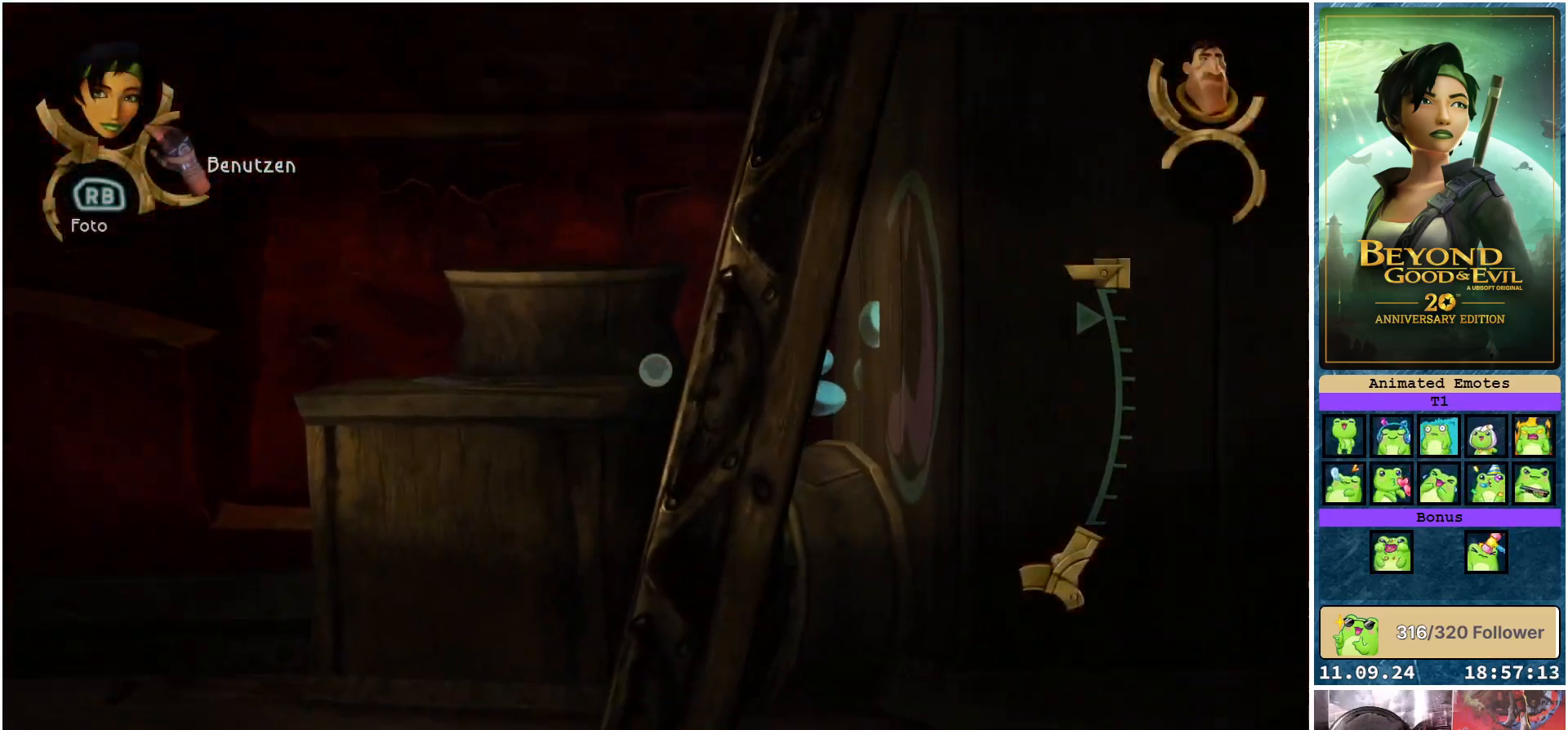
{"buttons": ["L1"], "left_stick": "down-right", "right_stick": "center", "events": [[150, "left_stick", "down-right"], [250, "right_stick", "center"]]}
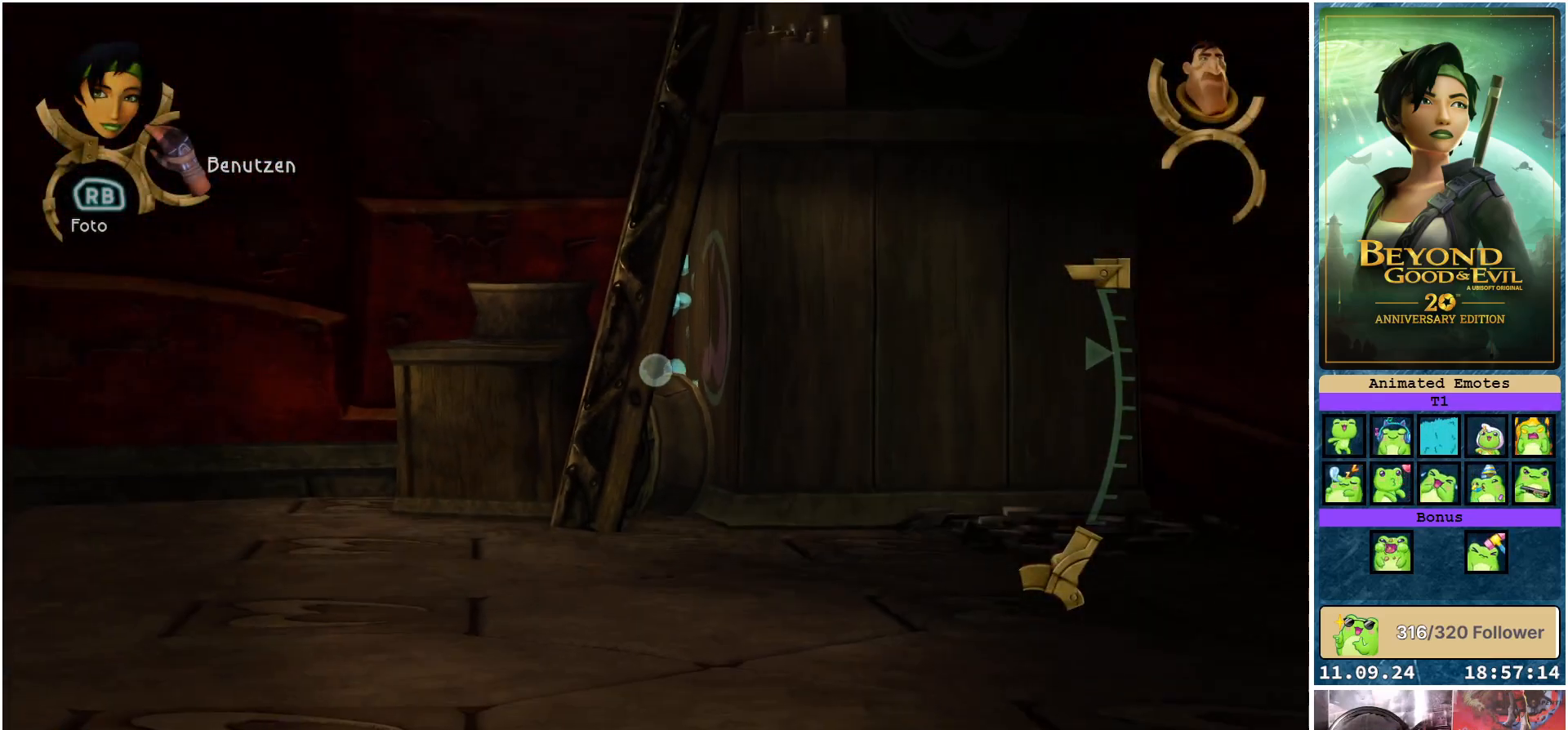
{"buttons": ["L1"], "left_stick": "up-right", "right_stick": "center", "events": [[150, "left_stick", "up-right"]]}
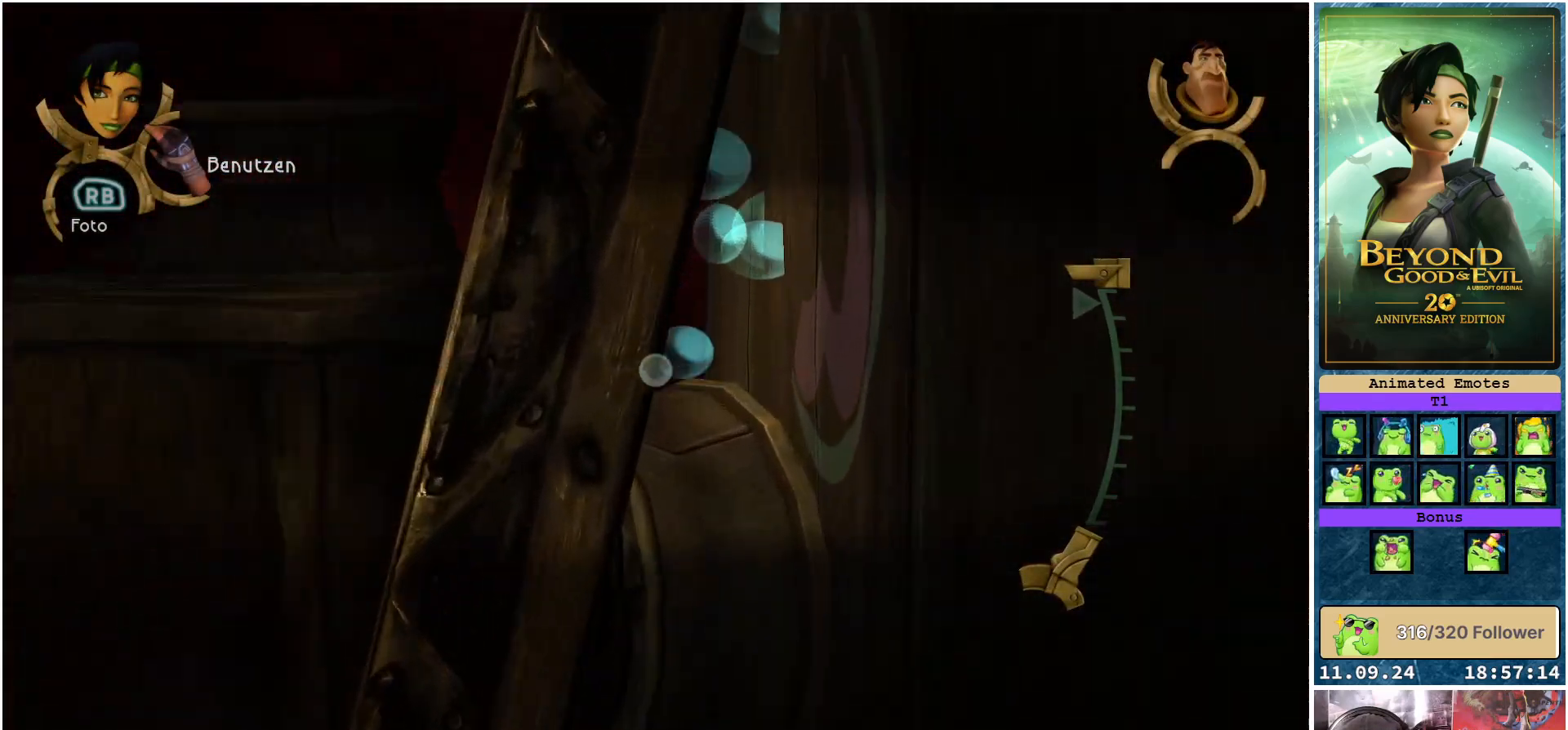
{"buttons": ["L1"], "left_stick": "down", "right_stick": "center", "events": [[83, "left_stick", "center"], [183, "left_stick", "down"]]}
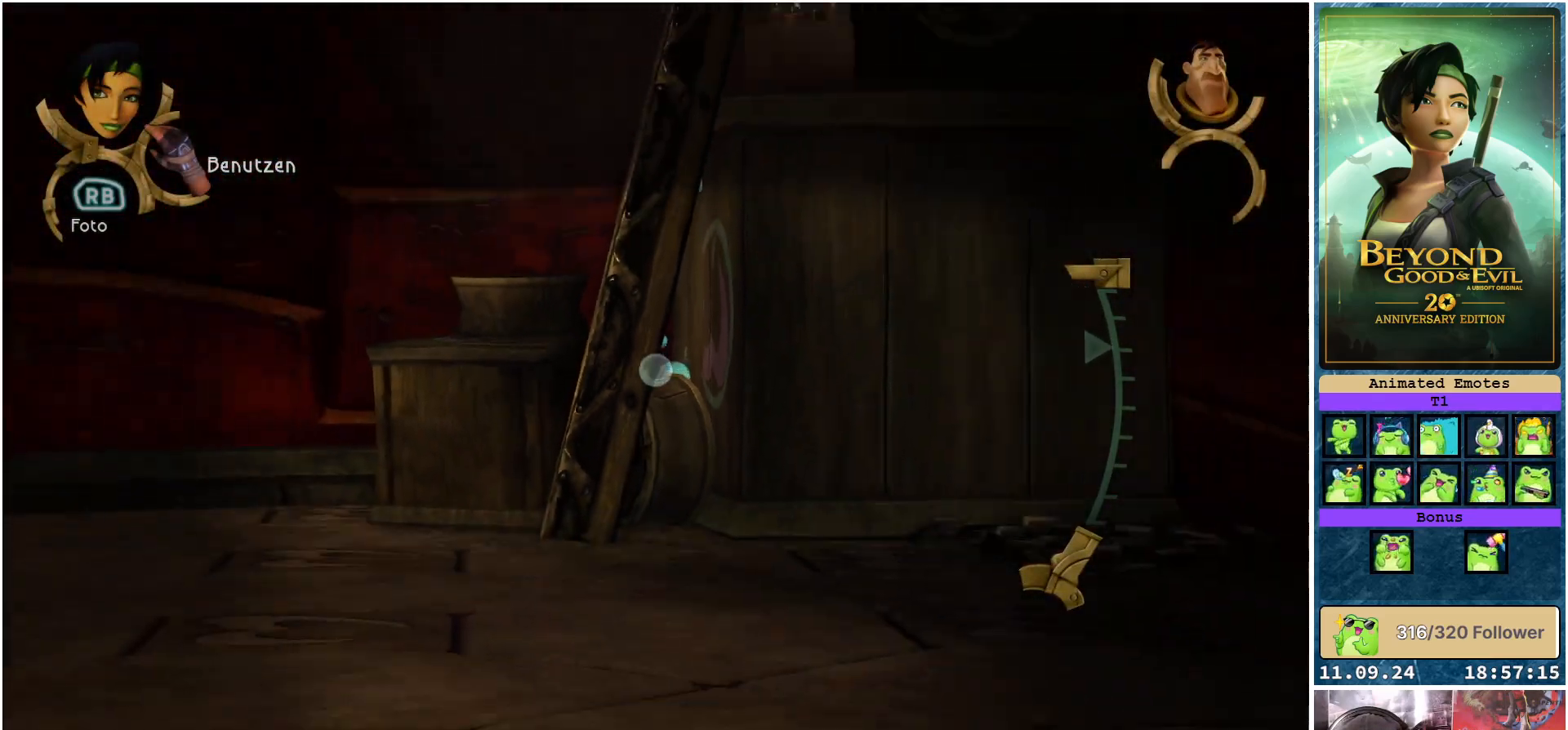
{"buttons": ["L1"], "left_stick": "down", "right_stick": "center", "events": []}
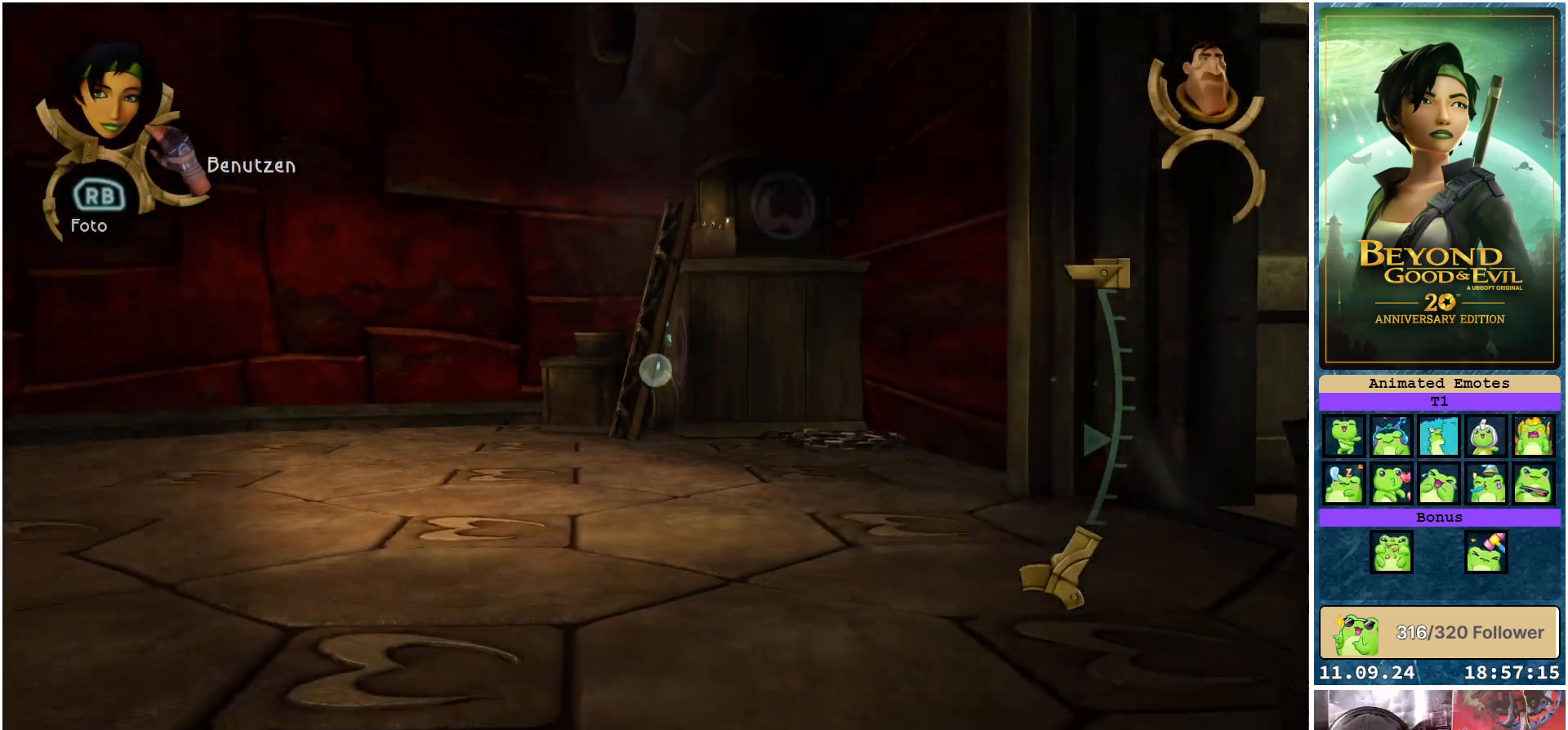
{"buttons": ["L1"], "left_stick": "down", "right_stick": "center", "events": []}
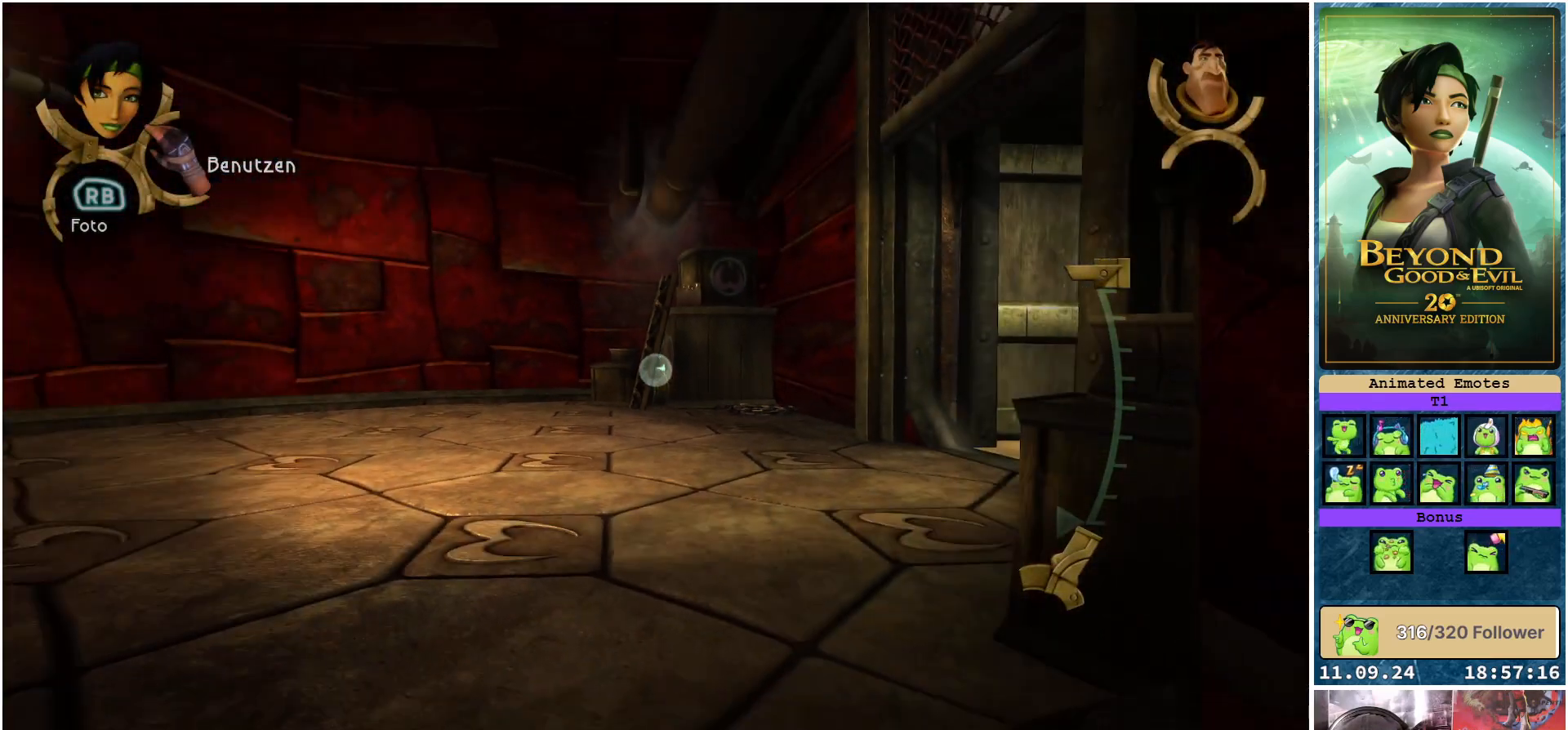
{"buttons": [], "left_stick": "up", "right_stick": "center", "events": [[333, "L1", "up"], [433, "left_stick", "center"], [500, "left_stick", "up"]]}
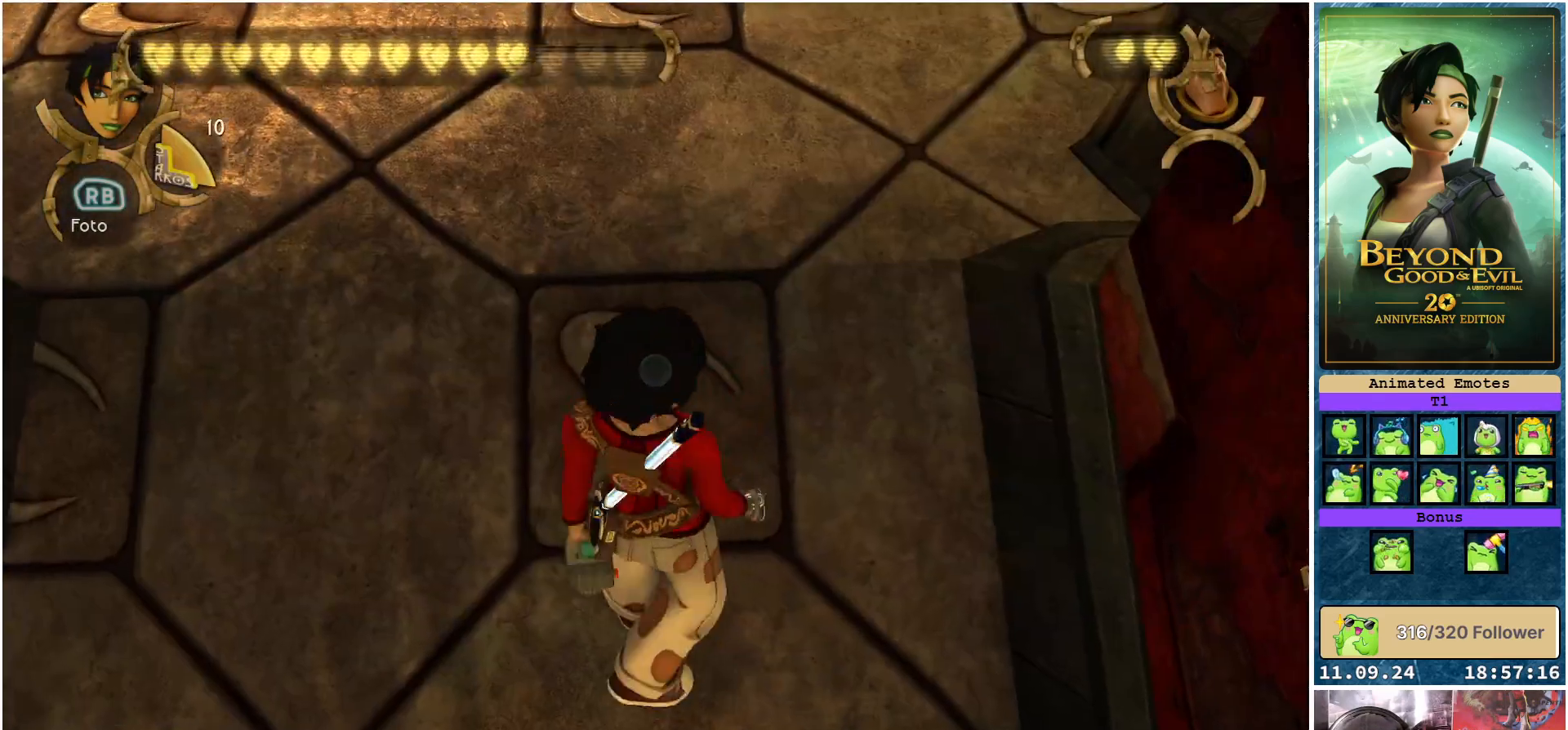
{"buttons": [], "left_stick": "up", "right_stick": "up", "events": [[417, "right_stick", "up"]]}
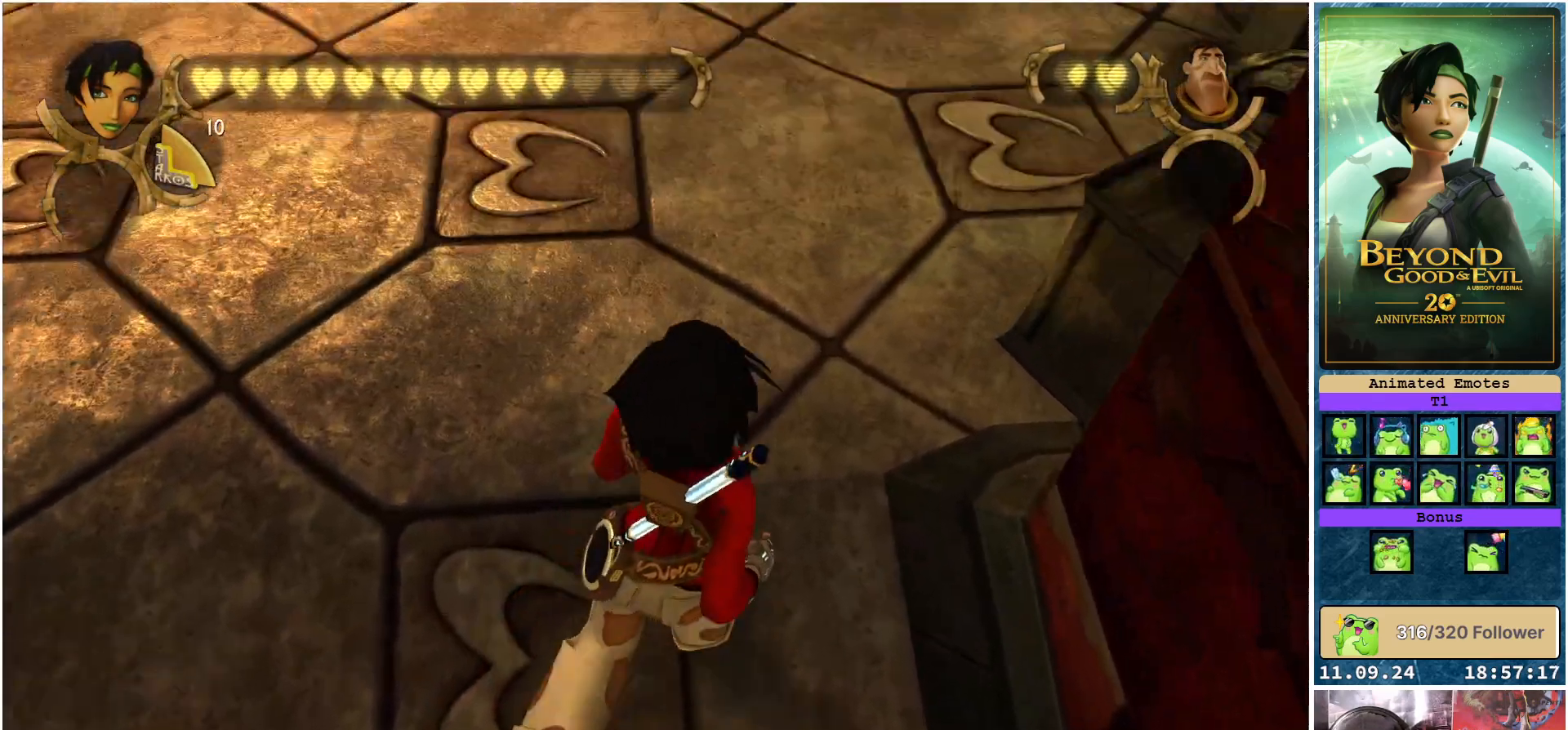
{"buttons": [], "left_stick": "up-right", "right_stick": "center", "events": [[100, "right_stick", "center"], [183, "right_stick", "up"], [317, "left_stick", "up-right"], [333, "right_stick", "center"]]}
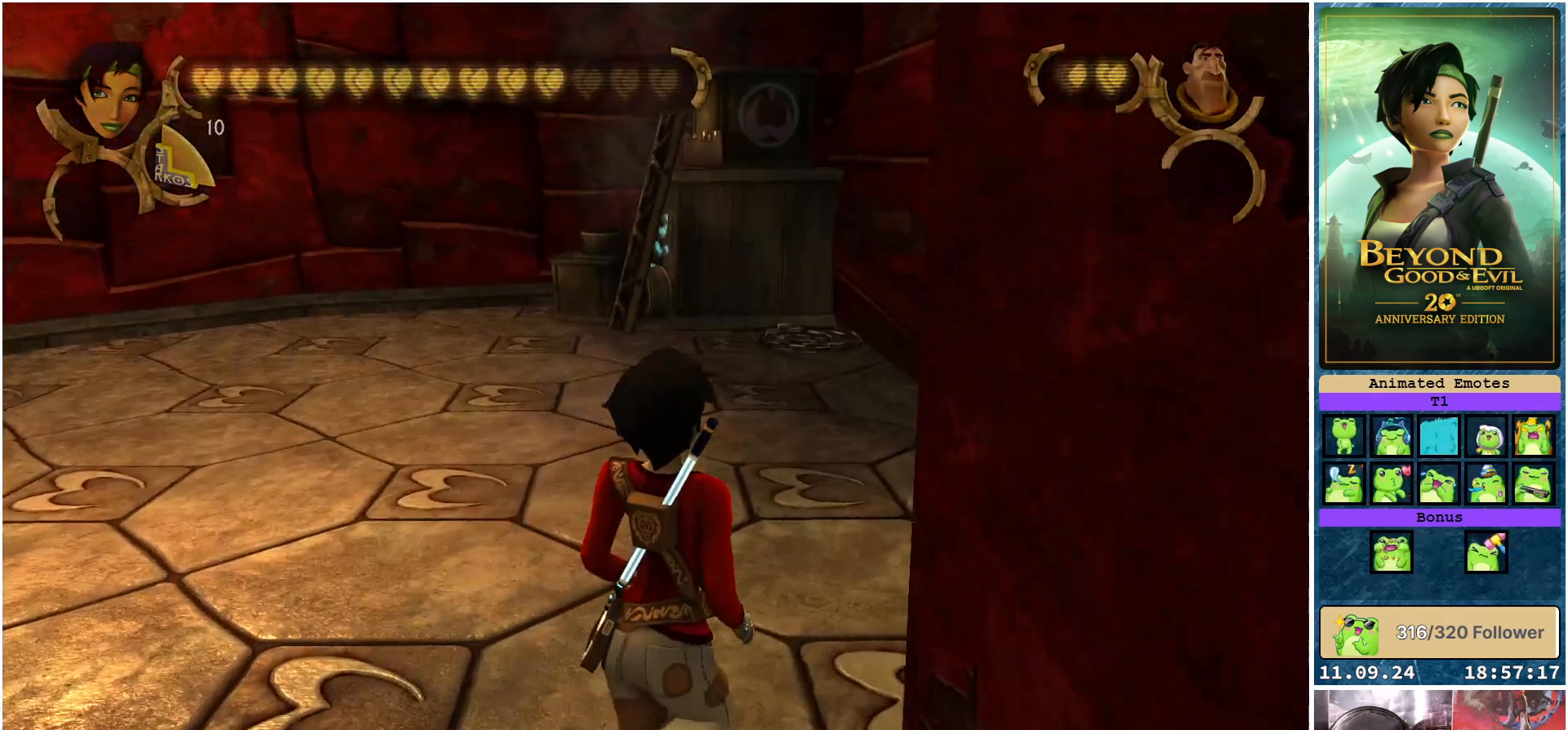
{"buttons": [], "left_stick": "up", "right_stick": "center", "events": [[150, "left_stick", "up"]]}
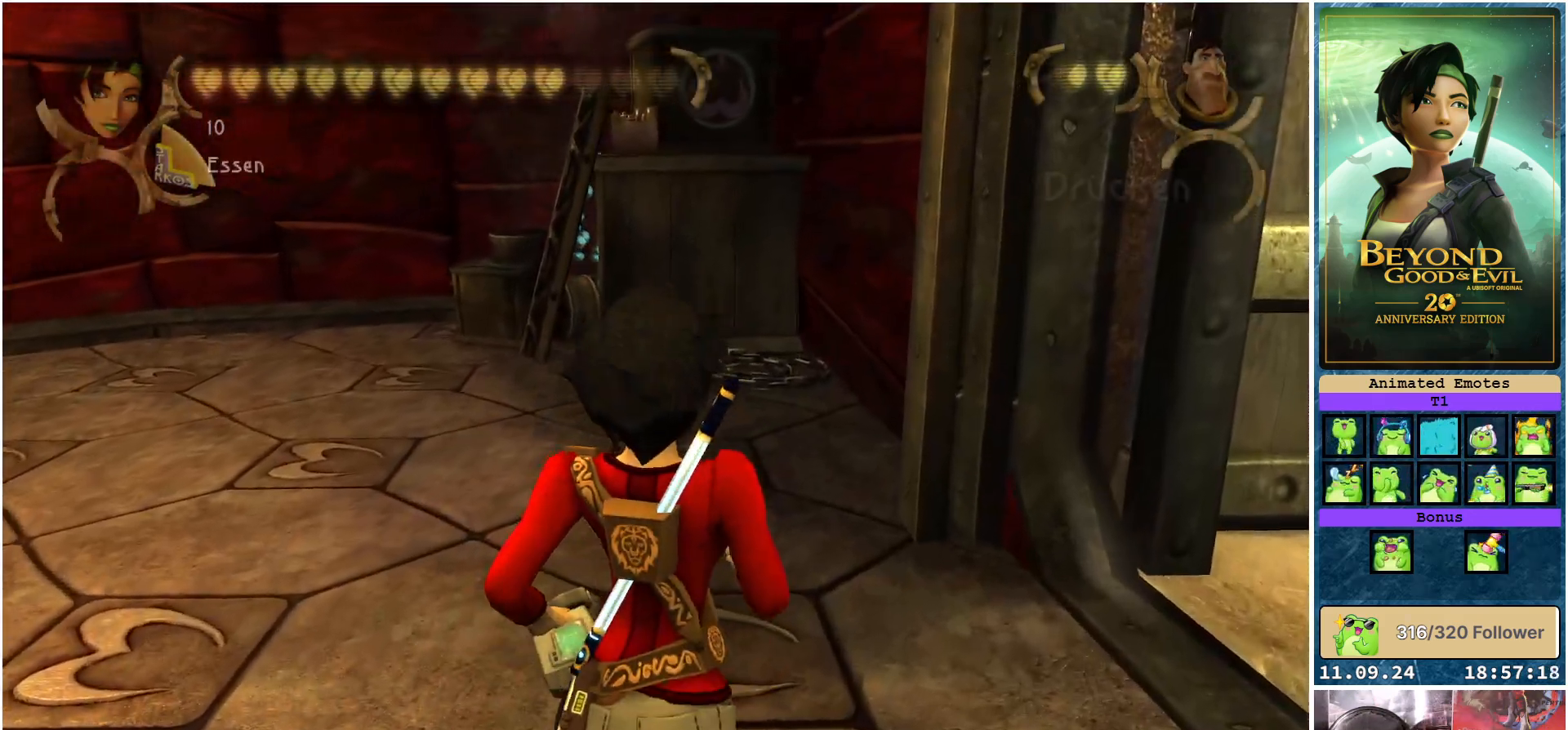
{"buttons": [], "left_stick": "up", "right_stick": "center", "events": []}
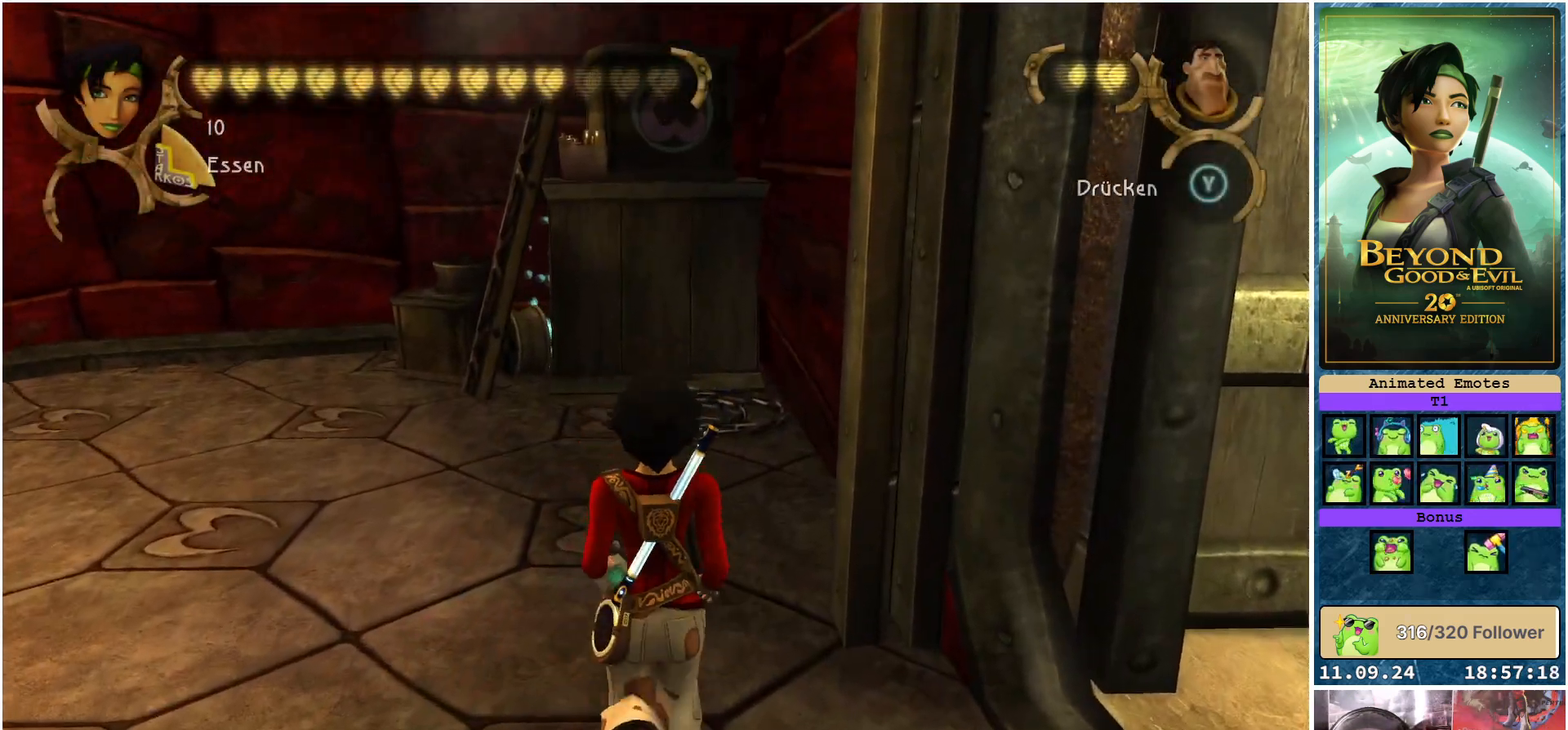
{"buttons": [], "left_stick": "up", "right_stick": "center", "events": []}
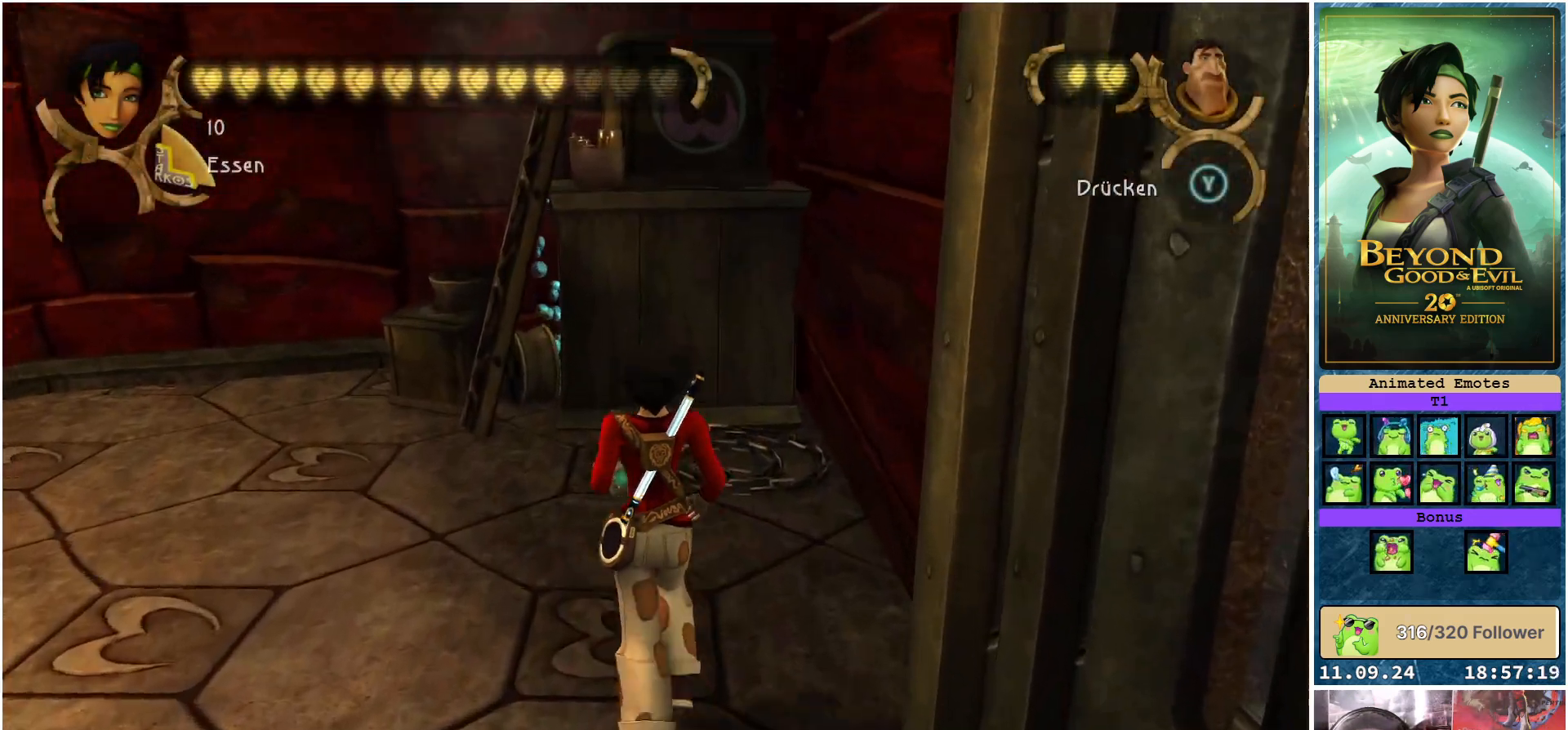
{"buttons": [], "left_stick": "up", "right_stick": "center", "events": []}
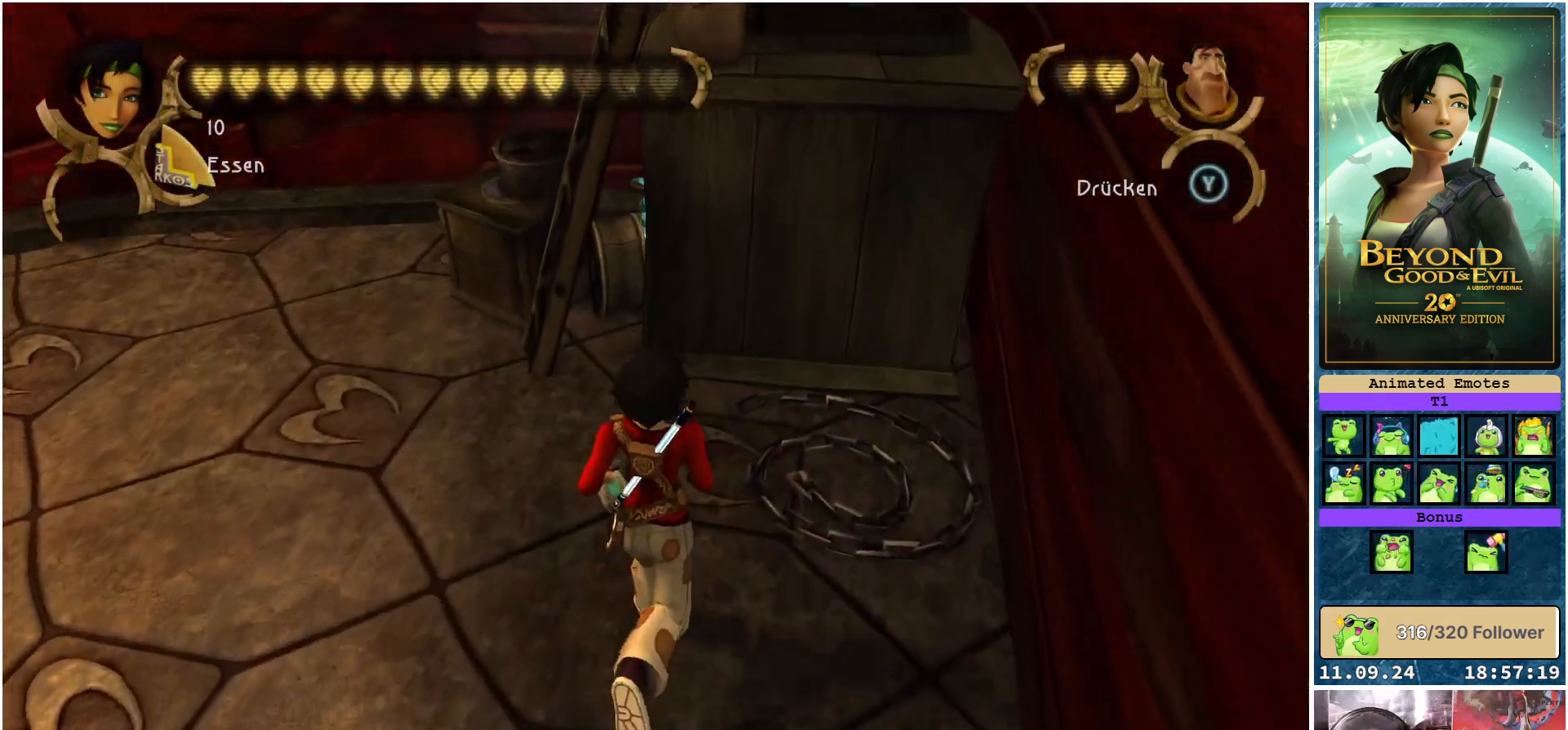
{"buttons": [], "left_stick": "up", "right_stick": "center", "events": []}
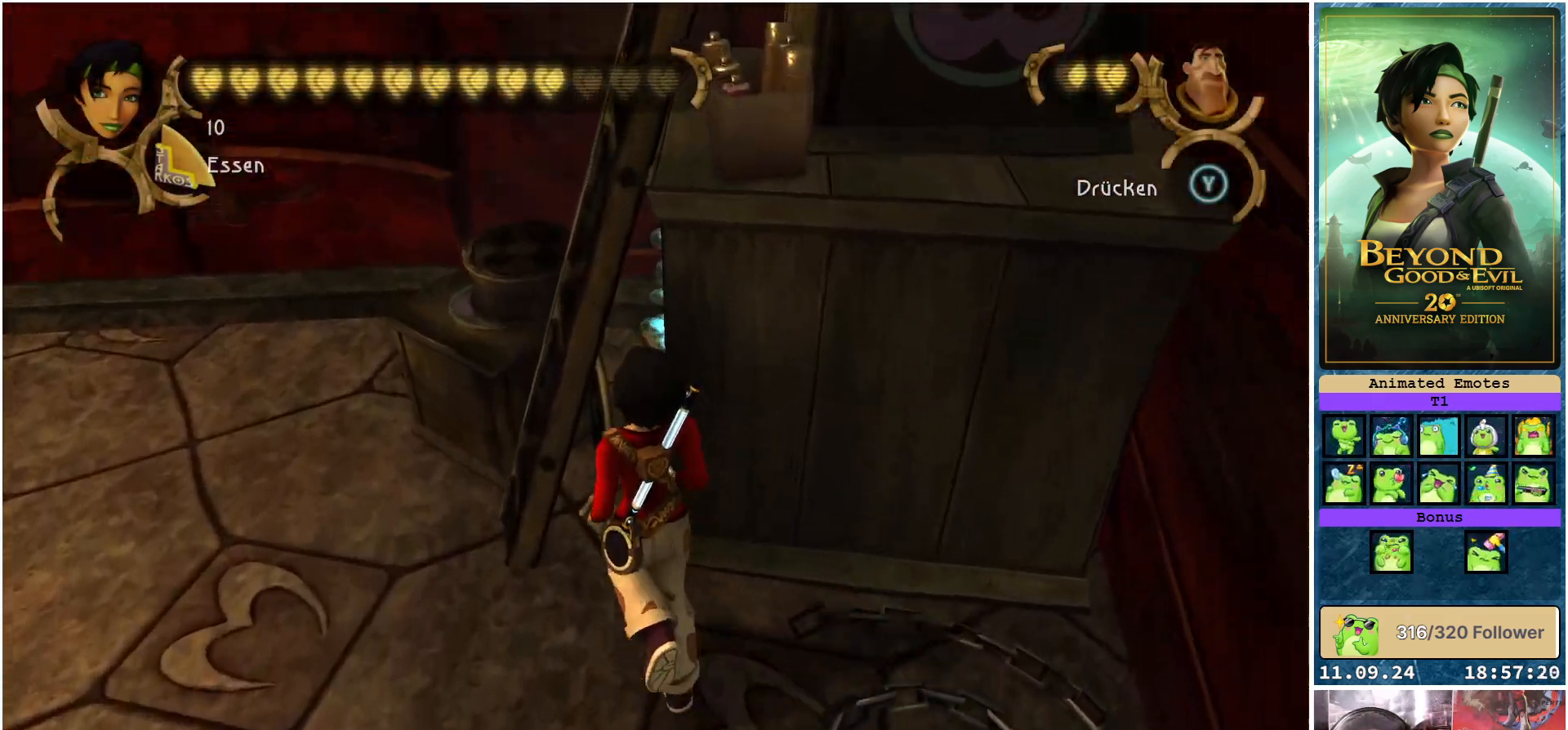
{"buttons": [], "left_stick": "right", "right_stick": "center", "events": [[217, "left_stick", "center"], [433, "left_stick", "right"]]}
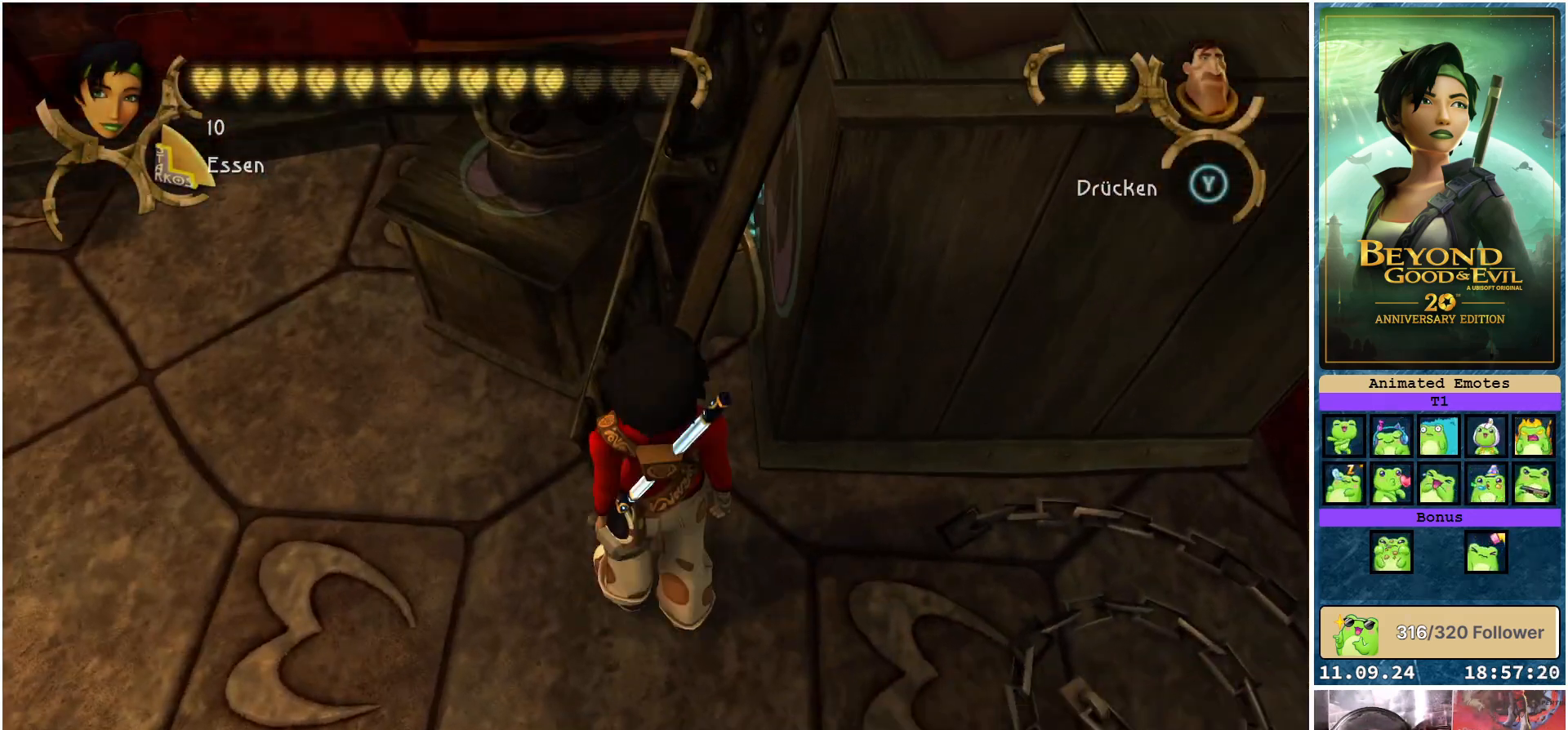
{"buttons": [], "left_stick": "up", "right_stick": "center", "events": [[200, "left_stick", "up-right"], [483, "left_stick", "up"]]}
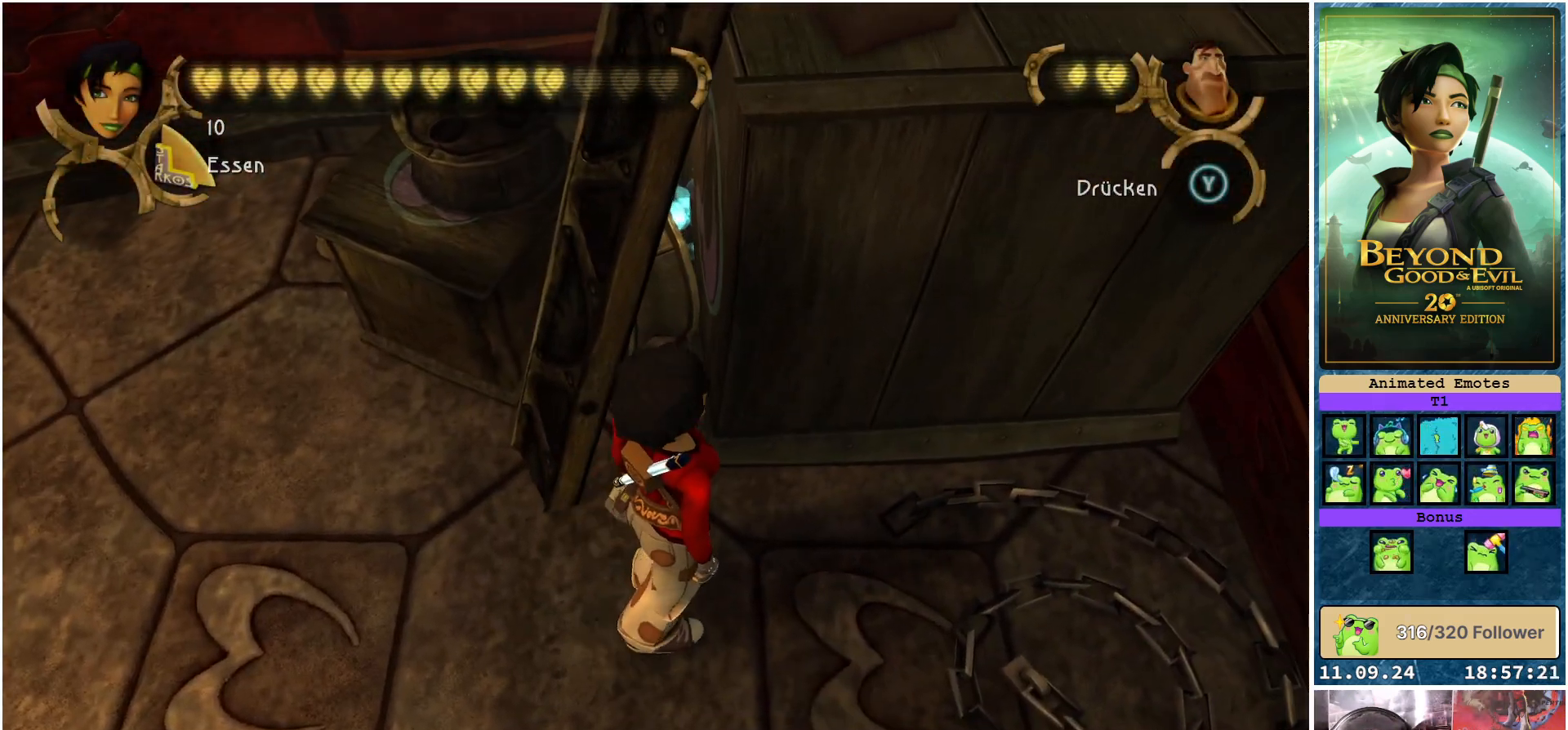
{"buttons": [], "left_stick": "up-right", "right_stick": "center", "events": [[350, "left_stick", "up-right"]]}
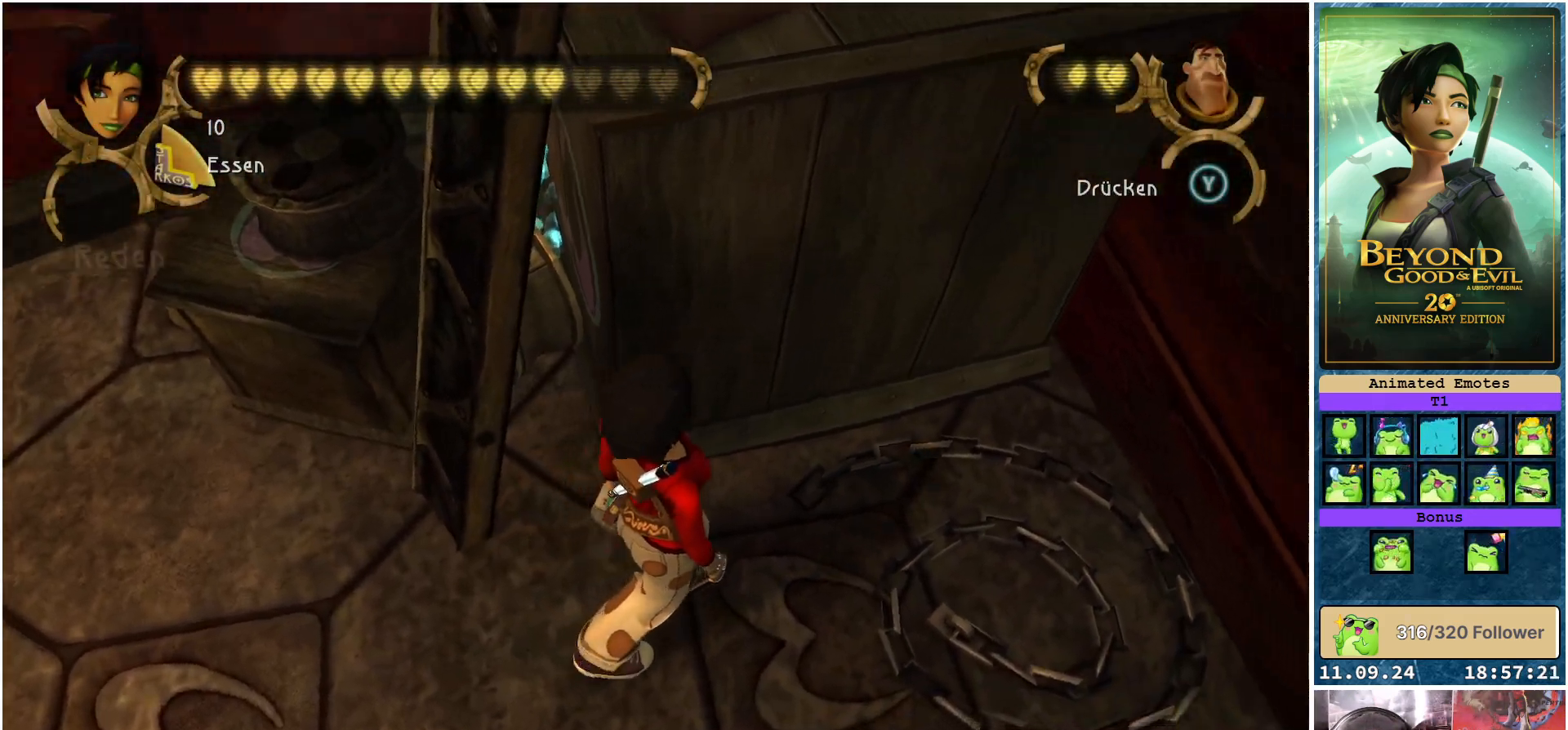
{"buttons": [], "left_stick": "center", "right_stick": "left", "events": [[50, "left_stick", "up-left"], [283, "left_stick", "center"], [333, "right_stick", "left"]]}
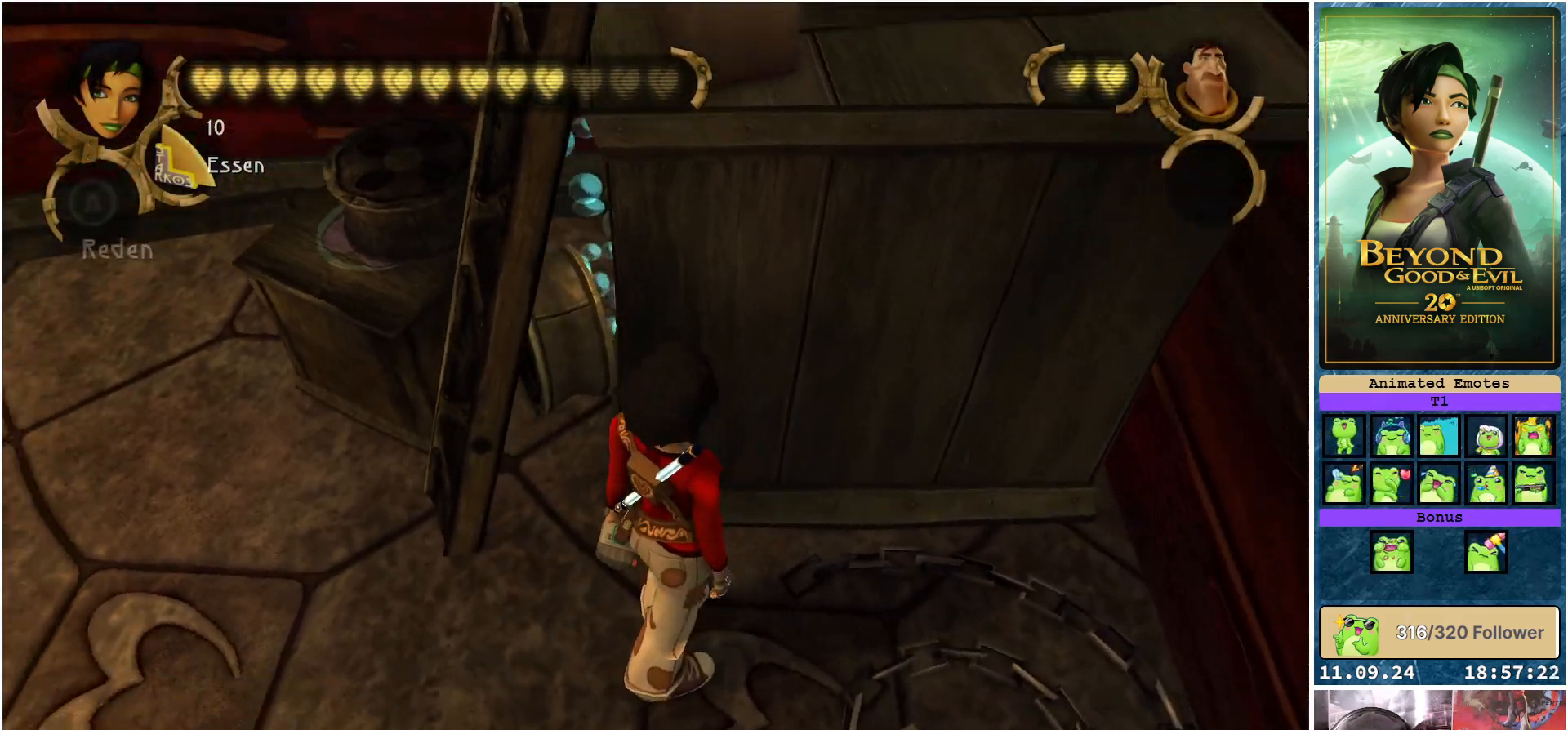
{"buttons": ["L1"], "left_stick": "up-left", "right_stick": "up", "events": [[33, "left_stick", "up"], [50, "L1", "down"], [100, "right_stick", "center"], [433, "left_stick", "up-left"], [483, "right_stick", "up"]]}
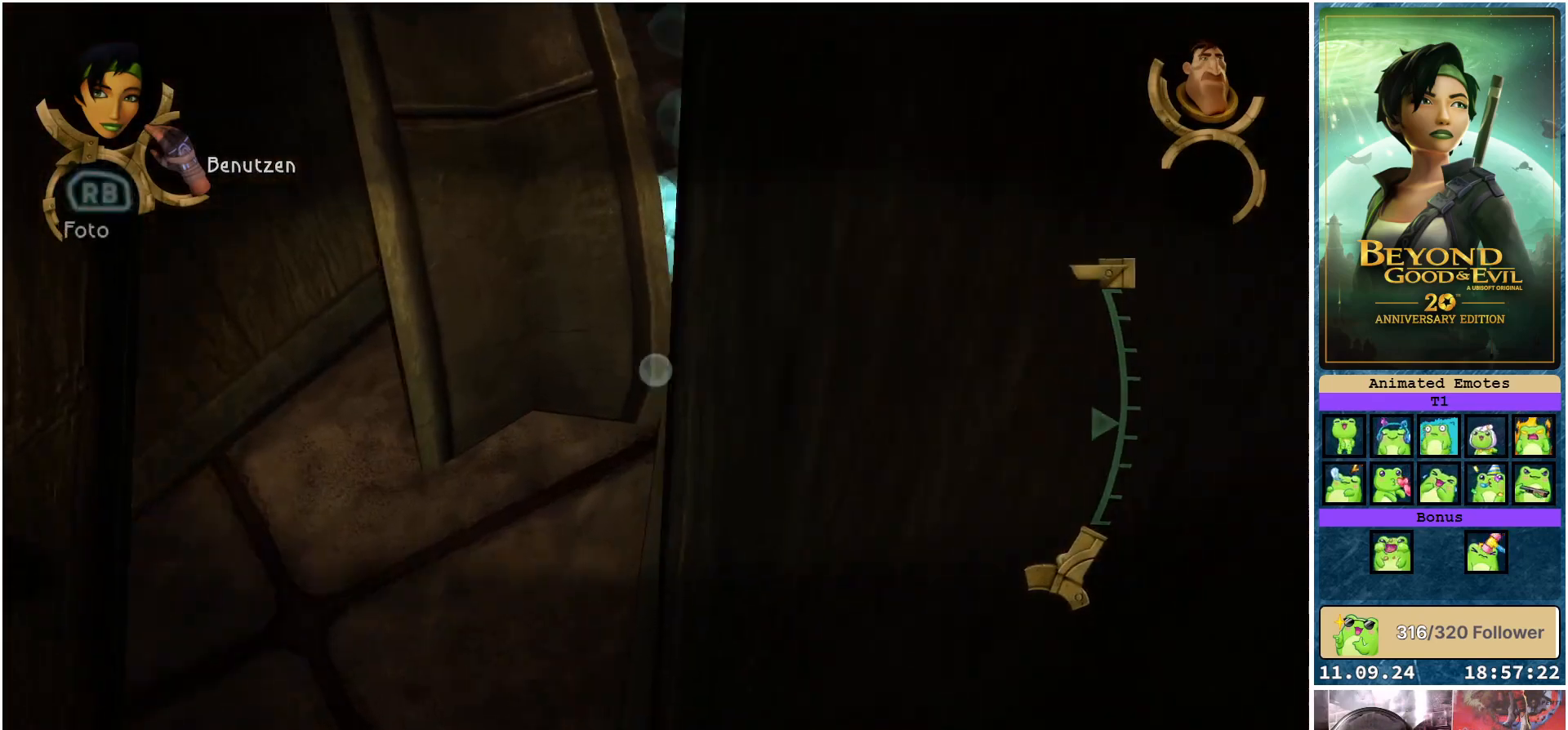
{"buttons": ["L1"], "left_stick": "up-left", "right_stick": "up-right", "events": [[83, "left_stick", "center"], [150, "right_stick", "up-right"], [467, "left_stick", "up-left"]]}
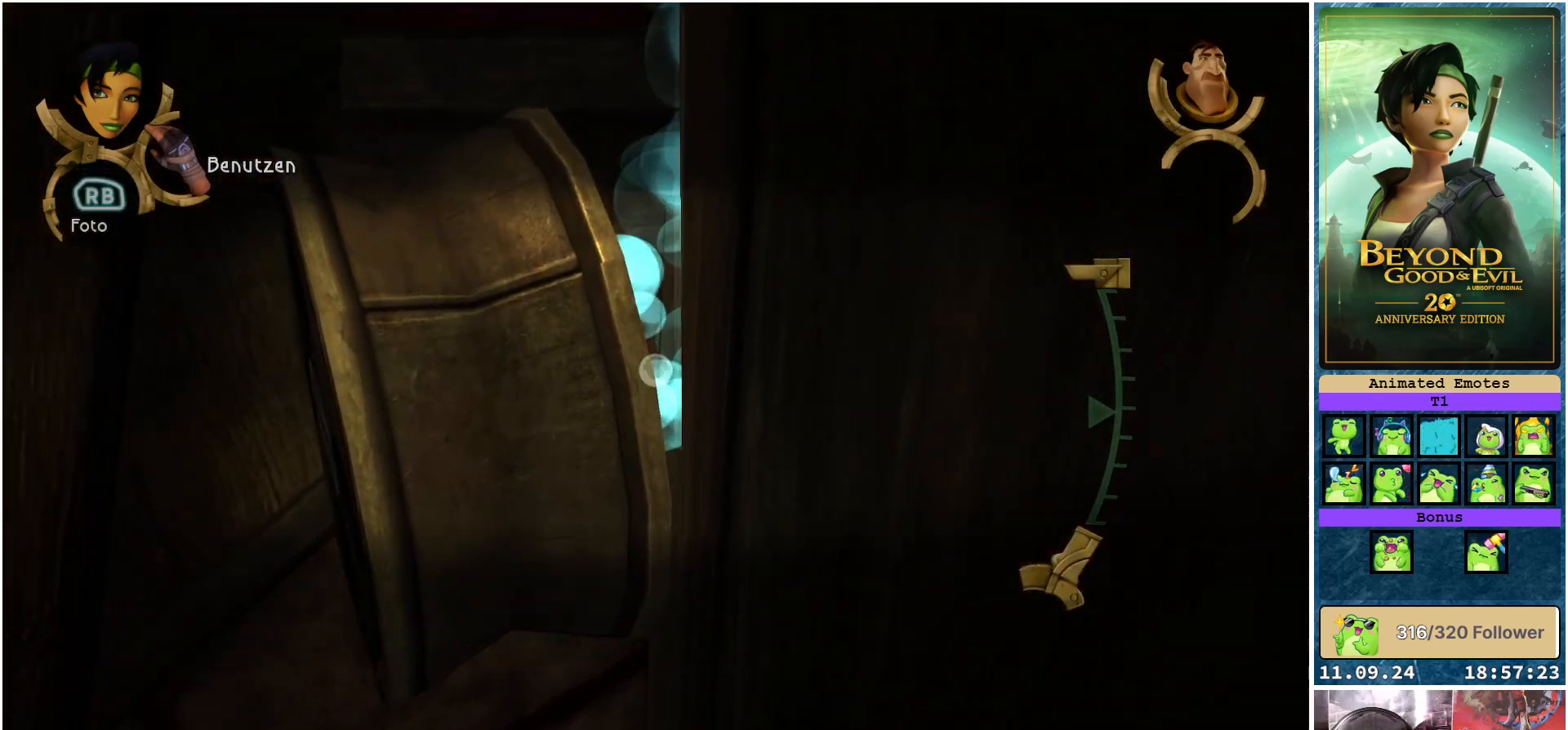
{"buttons": ["L1"], "left_stick": "up", "right_stick": "center", "events": [[17, "right_stick", "center"], [67, "left_stick", "up"], [217, "left_stick", "up-right"], [433, "left_stick", "up"]]}
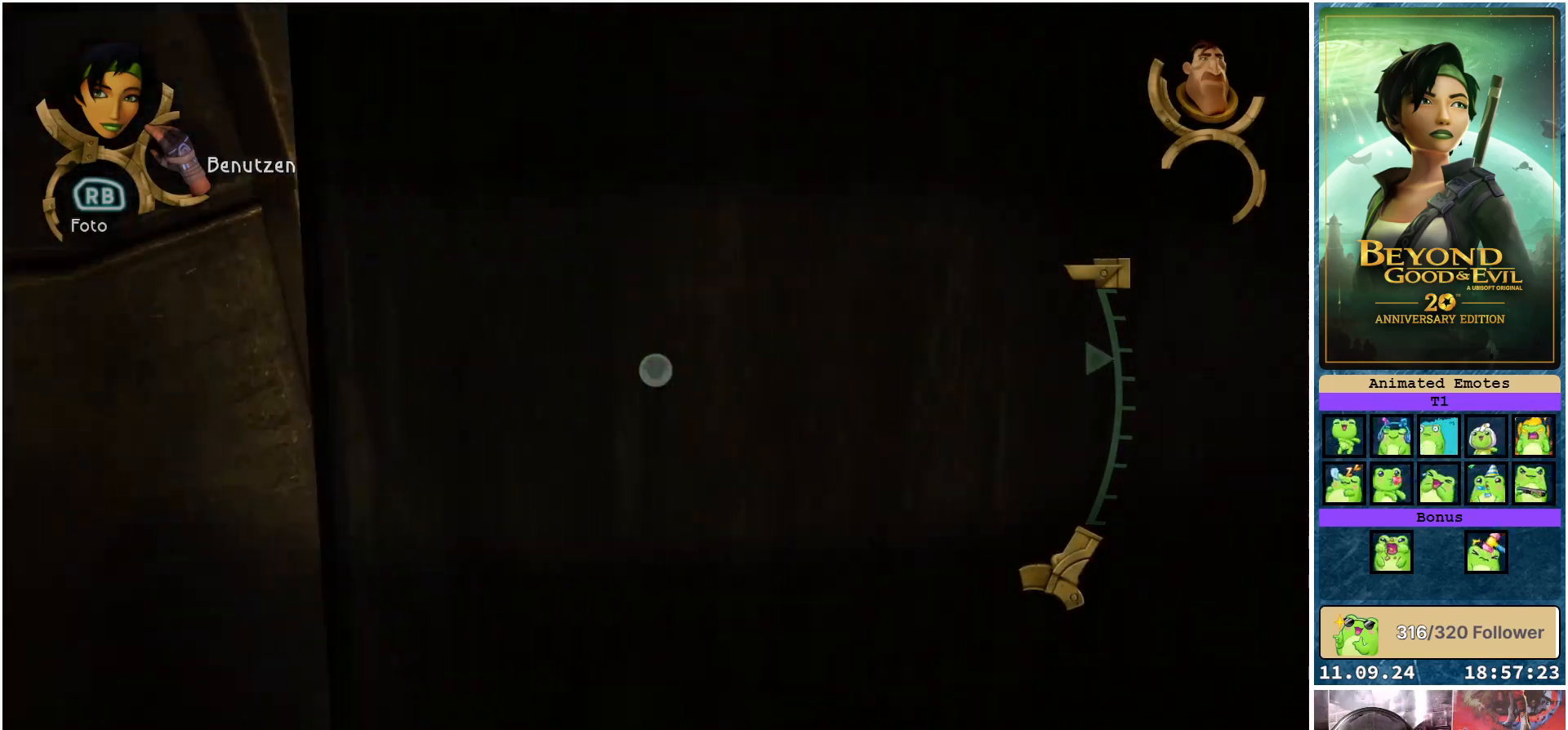
{"buttons": ["L1"], "left_stick": "center", "right_stick": "center", "events": [[17, "left_stick", "up-left"], [233, "left_stick", "center"]]}
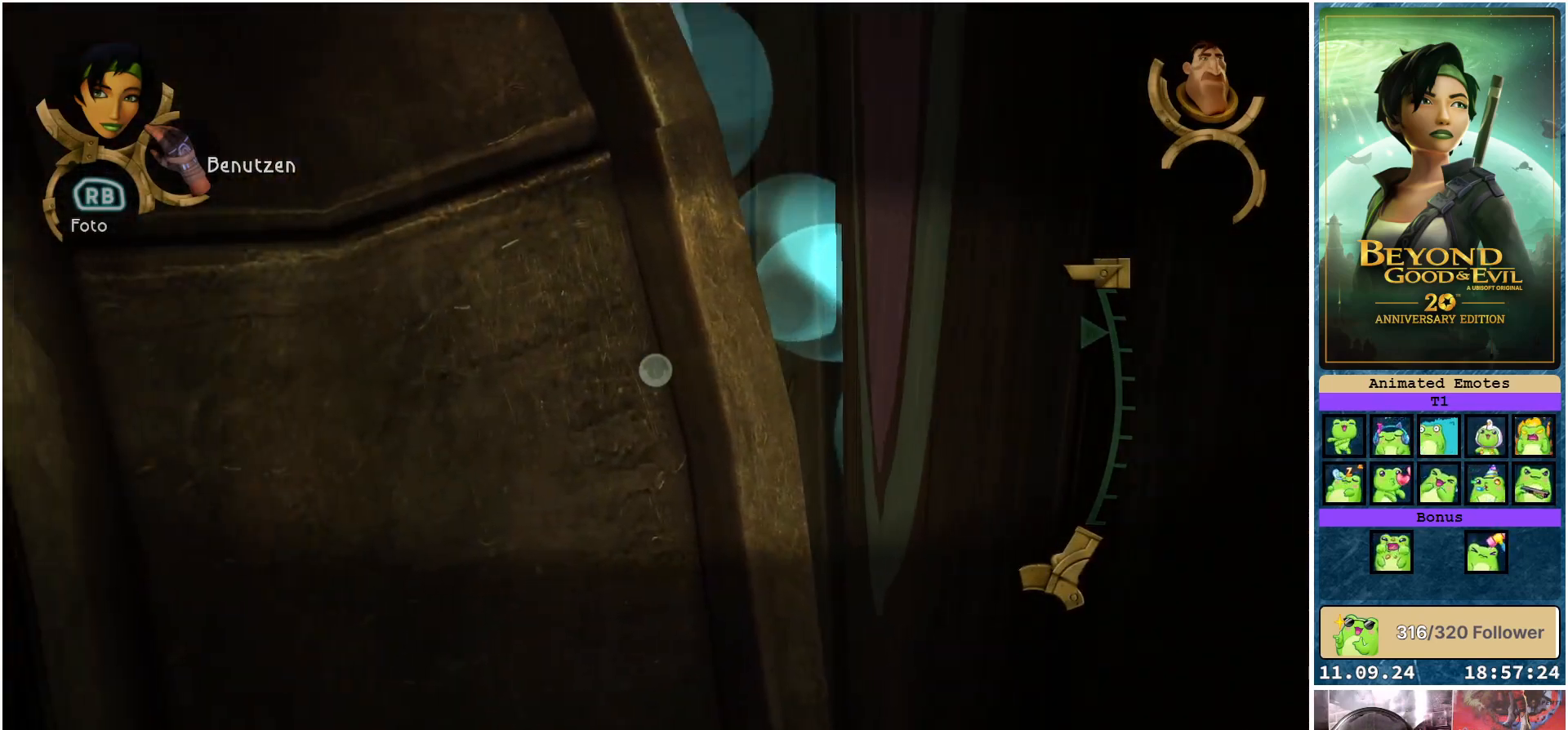
{"buttons": ["L1"], "left_stick": "center", "right_stick": "center", "events": [[67, "left_stick", "right"], [183, "left_stick", "center"], [367, "left_stick", "left"], [500, "left_stick", "center"]]}
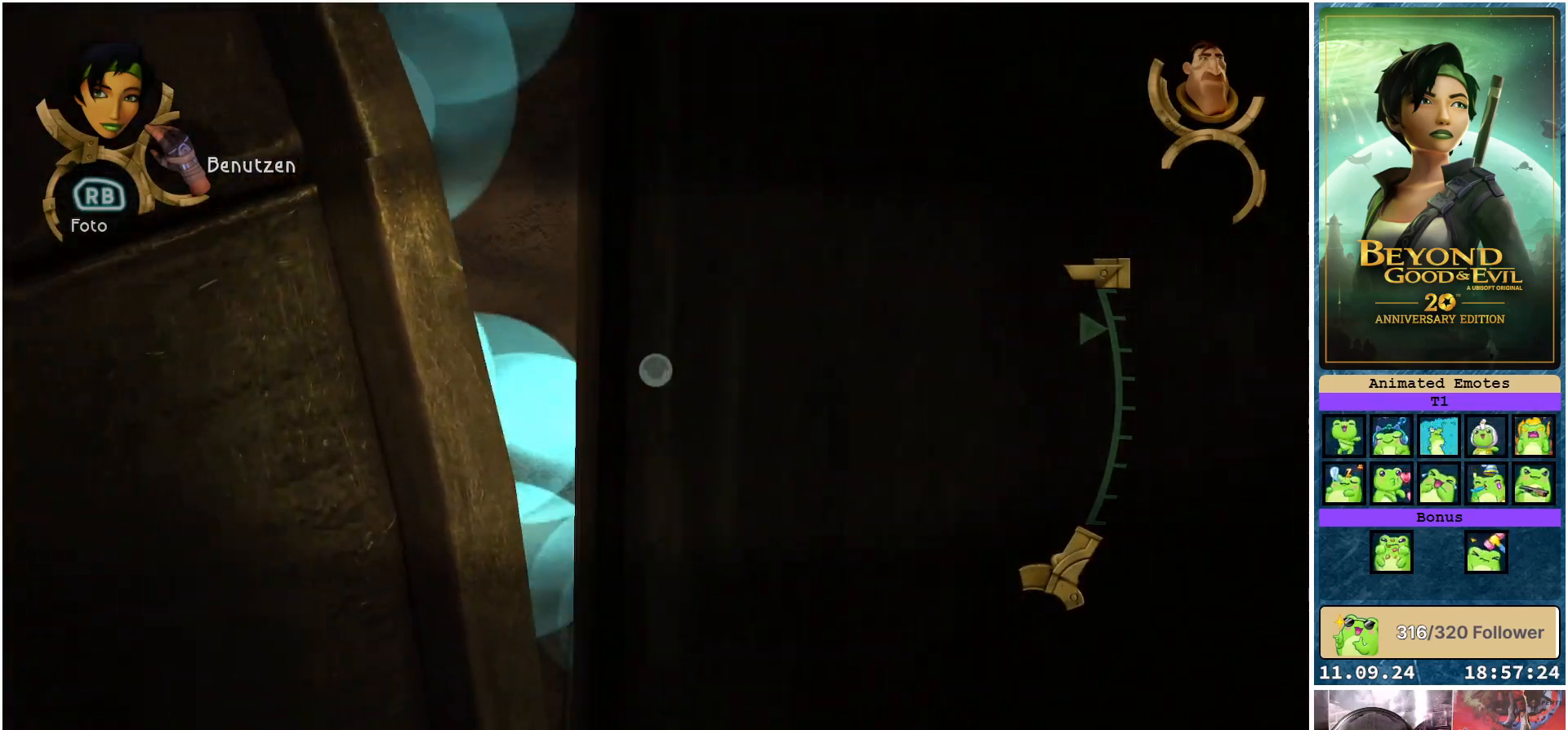
{"buttons": ["L1"], "left_stick": "center", "right_stick": "center", "events": [[383, "left_stick", "up-left"], [500, "left_stick", "center"]]}
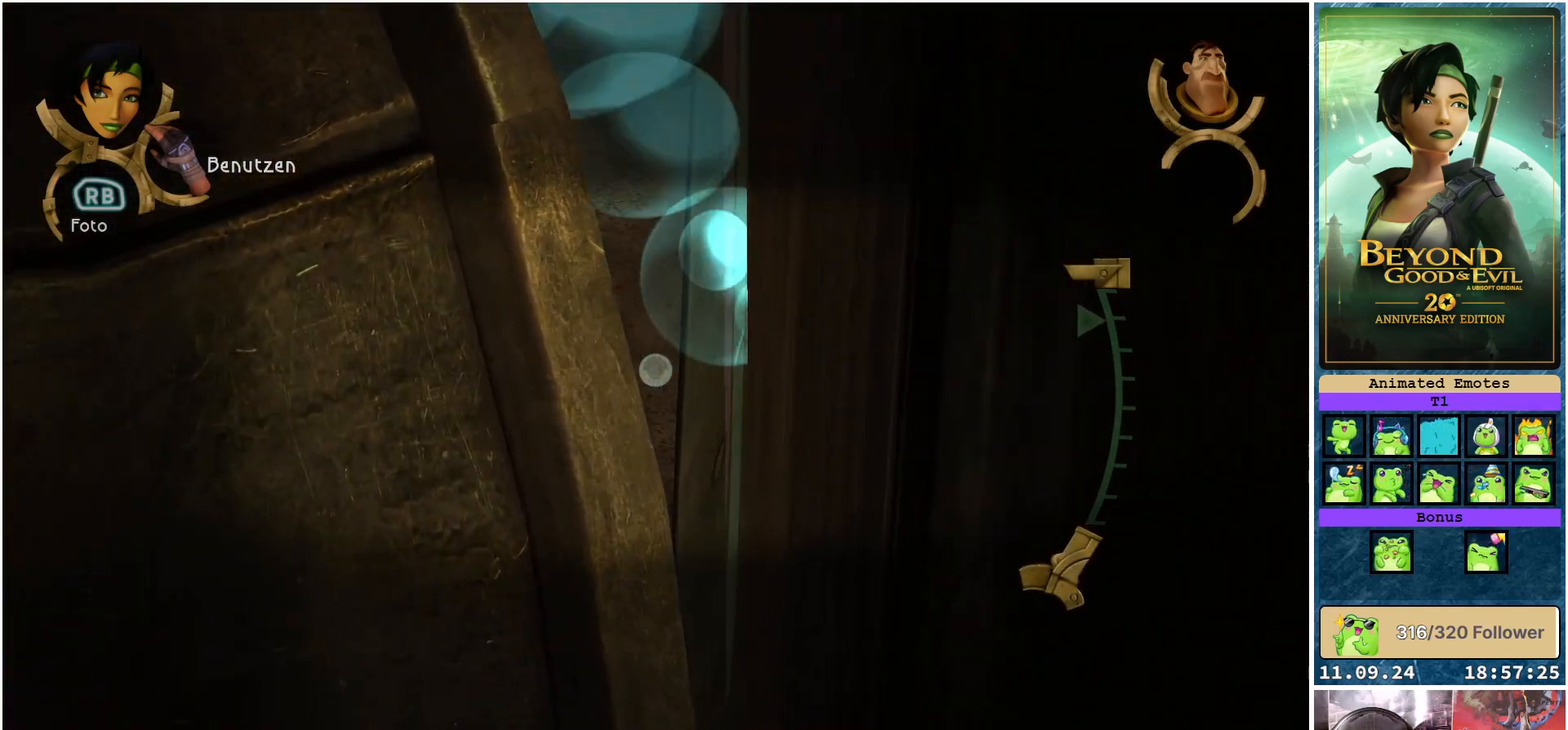
{"buttons": ["L1"], "left_stick": "center", "right_stick": "center", "events": []}
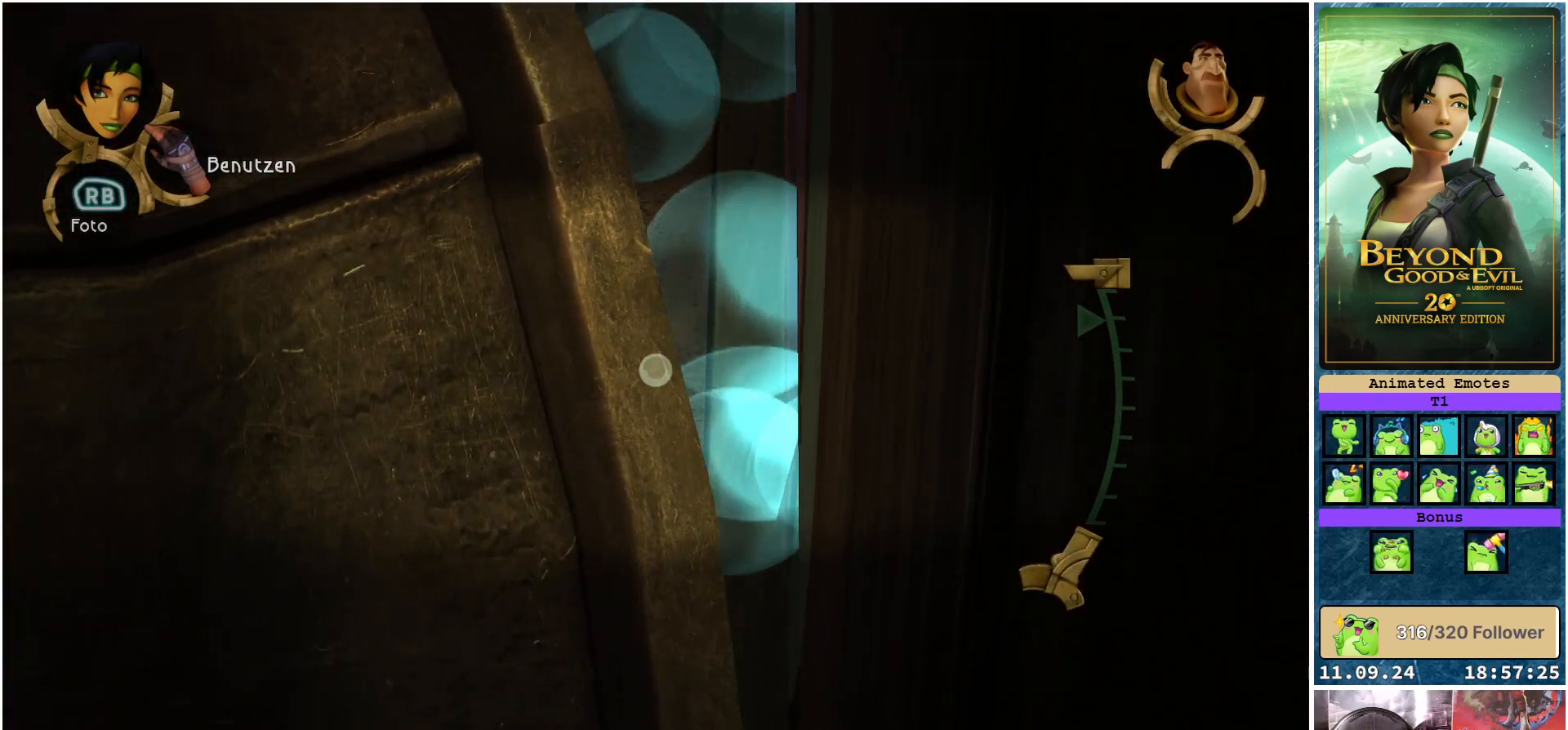
{"buttons": ["L1"], "left_stick": "center", "right_stick": "center", "events": []}
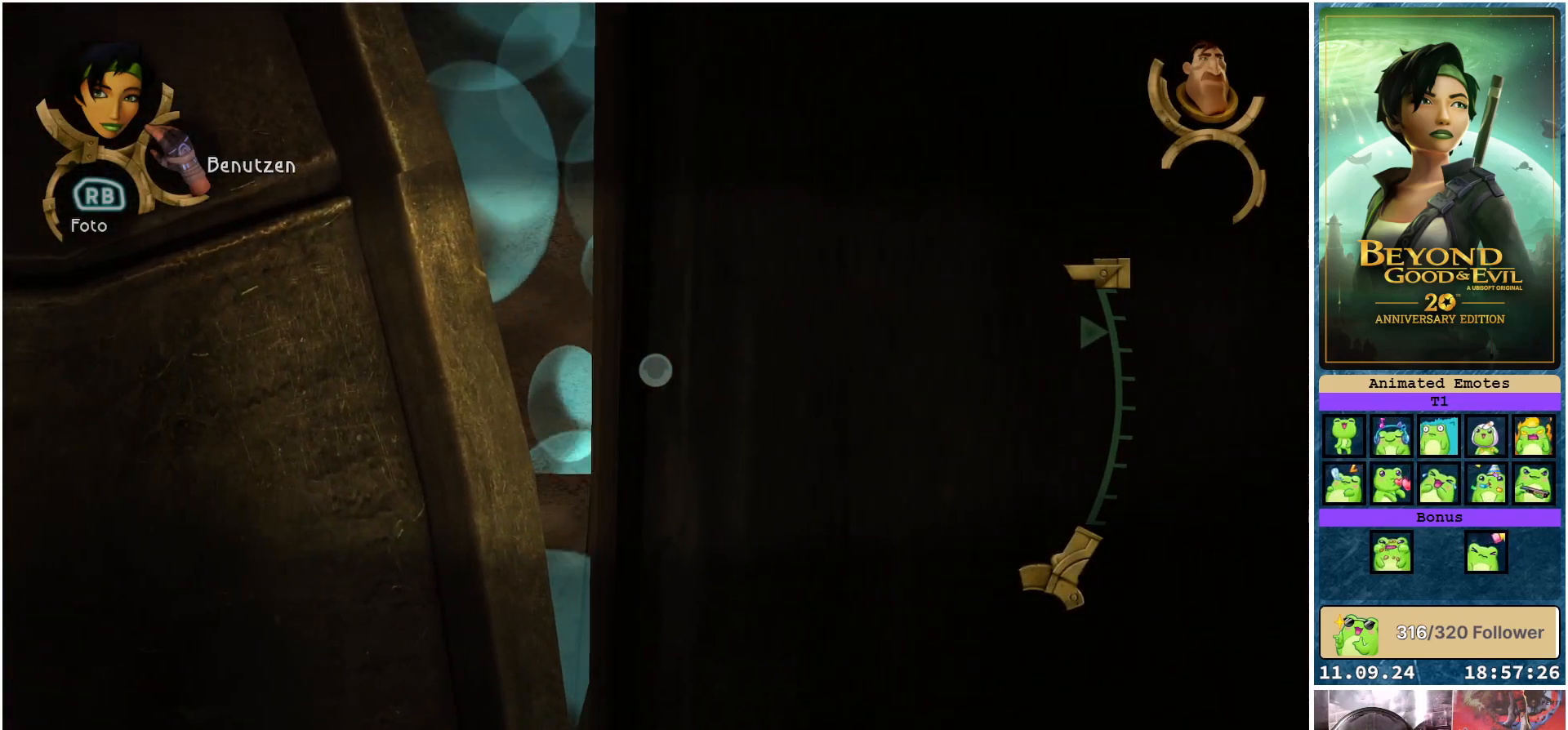
{"buttons": ["L1"], "left_stick": "center", "right_stick": "center", "events": [[183, "left_stick", "up-left"], [317, "left_stick", "center"]]}
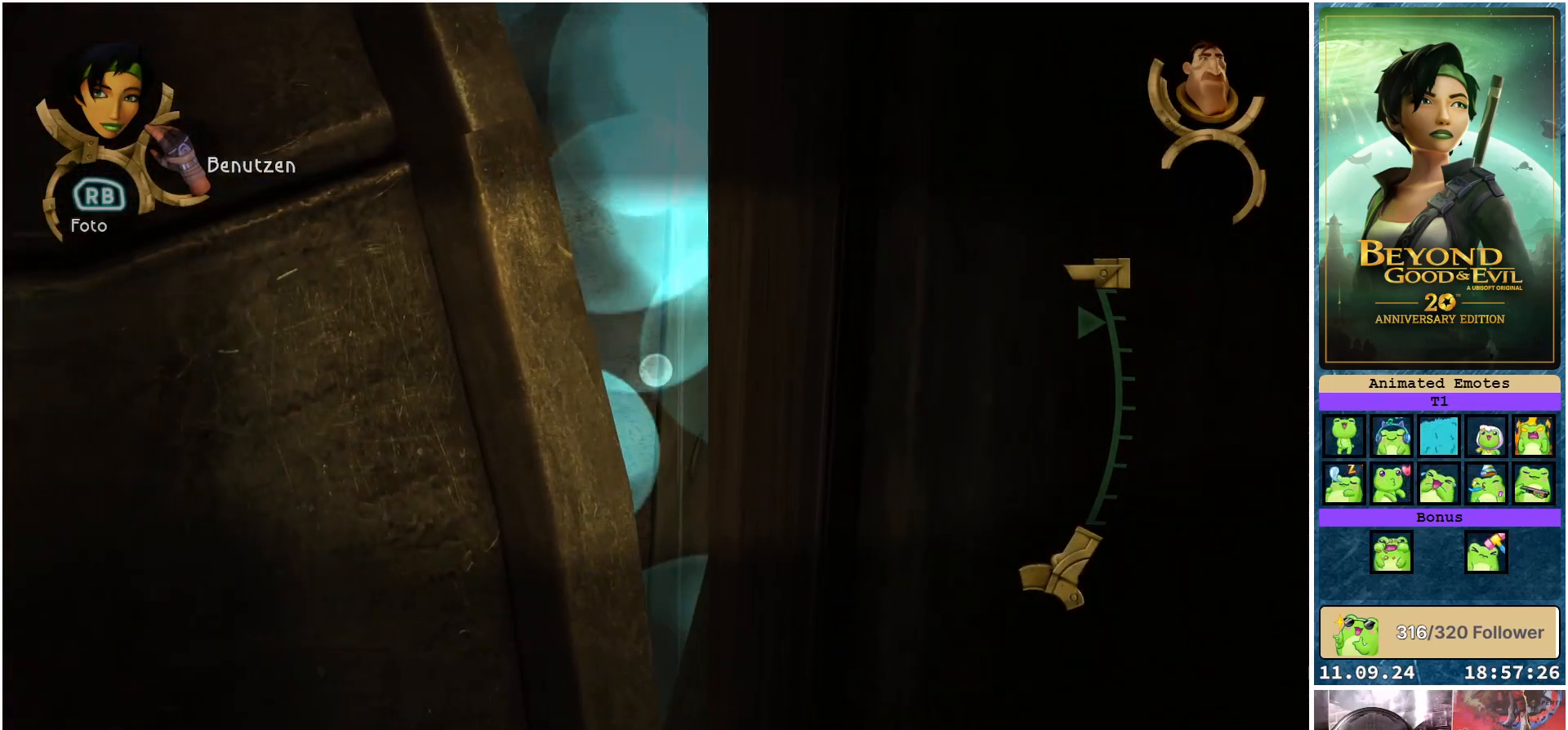
{"buttons": [], "left_stick": "center", "right_stick": "center", "events": [[200, "L1", "up"]]}
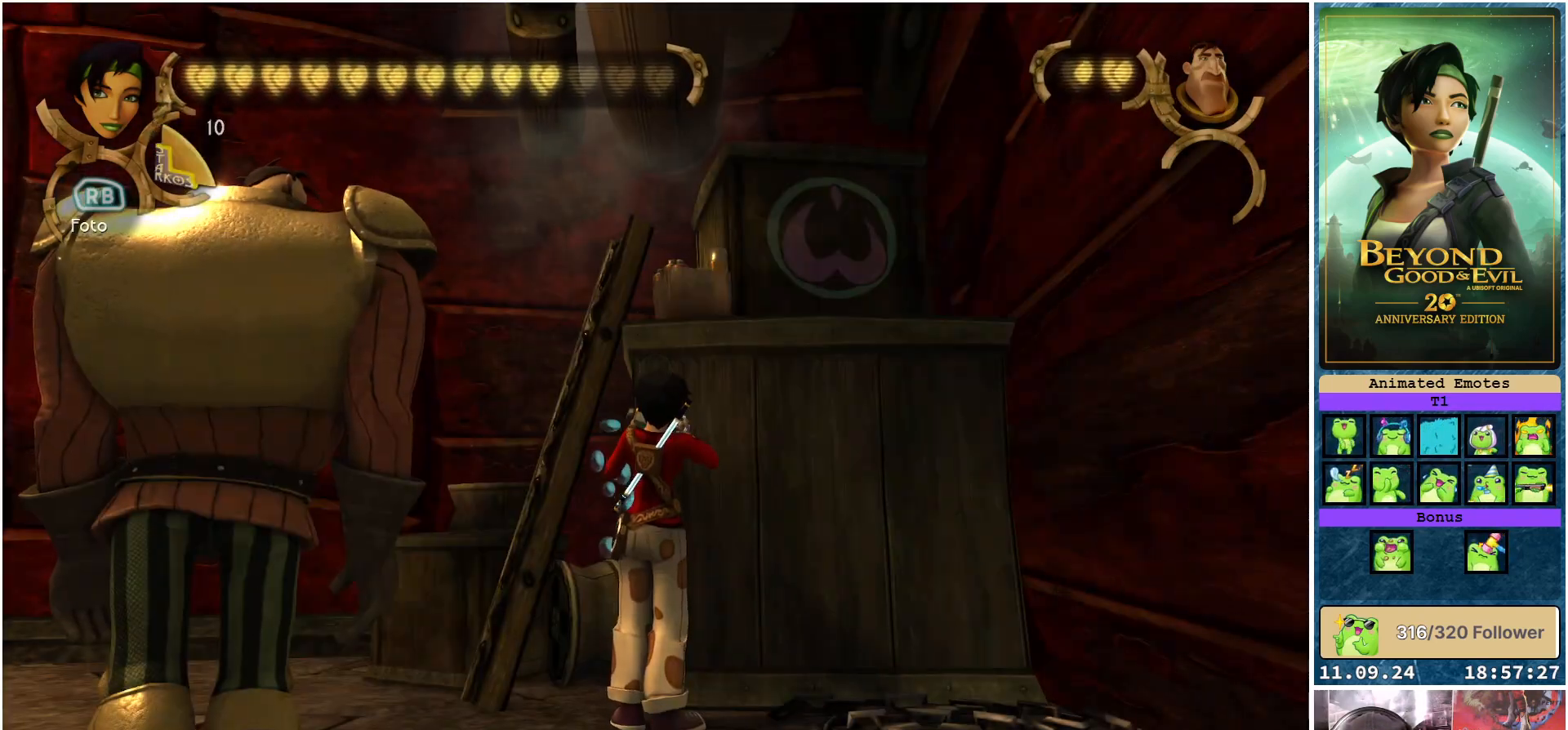
{"buttons": [], "left_stick": "left", "right_stick": "down", "events": [[83, "left_stick", "left"], [100, "right_stick", "down"]]}
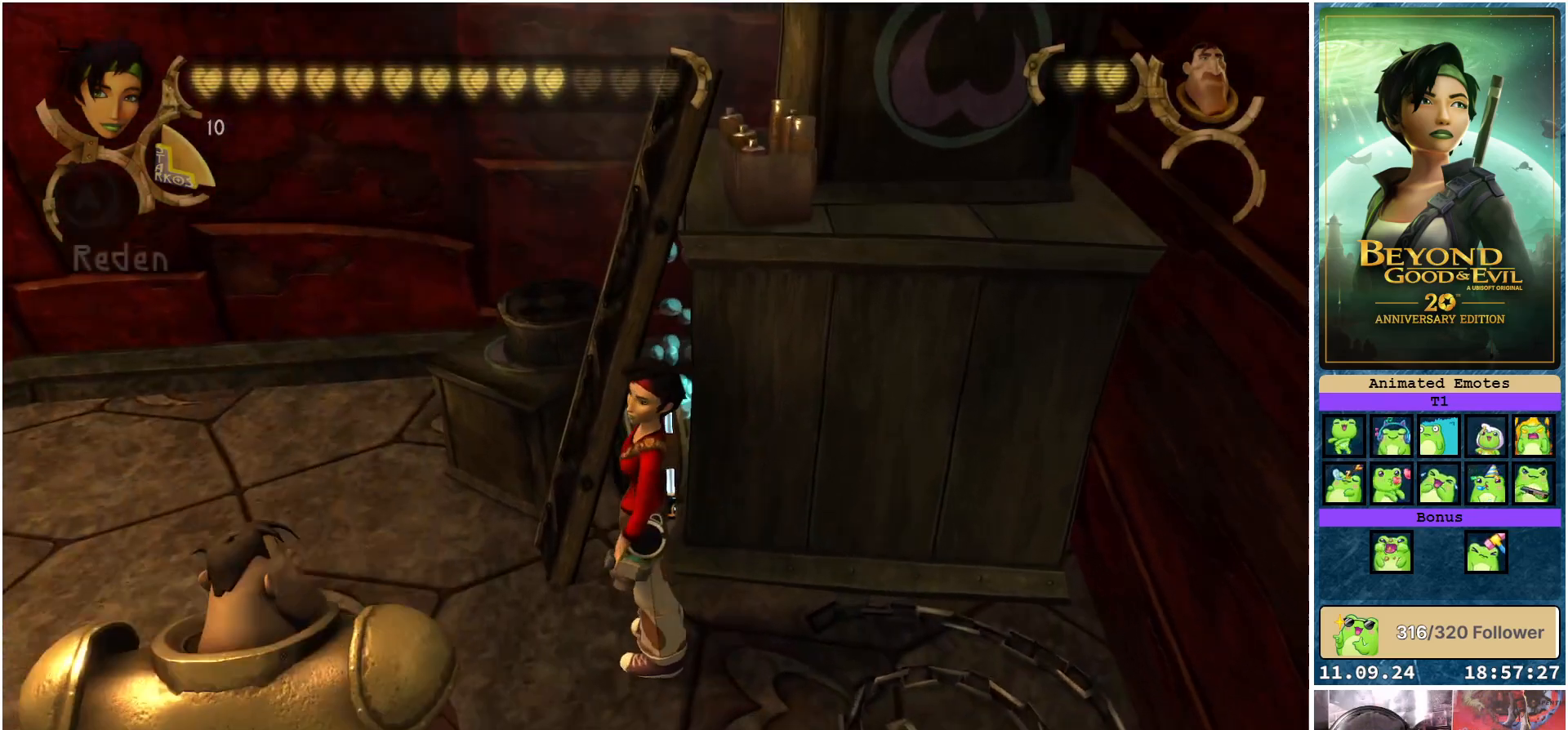
{"buttons": [], "left_stick": "up-left", "right_stick": "right", "events": [[50, "right_stick", "center"], [383, "right_stick", "right"], [467, "left_stick", "up-left"]]}